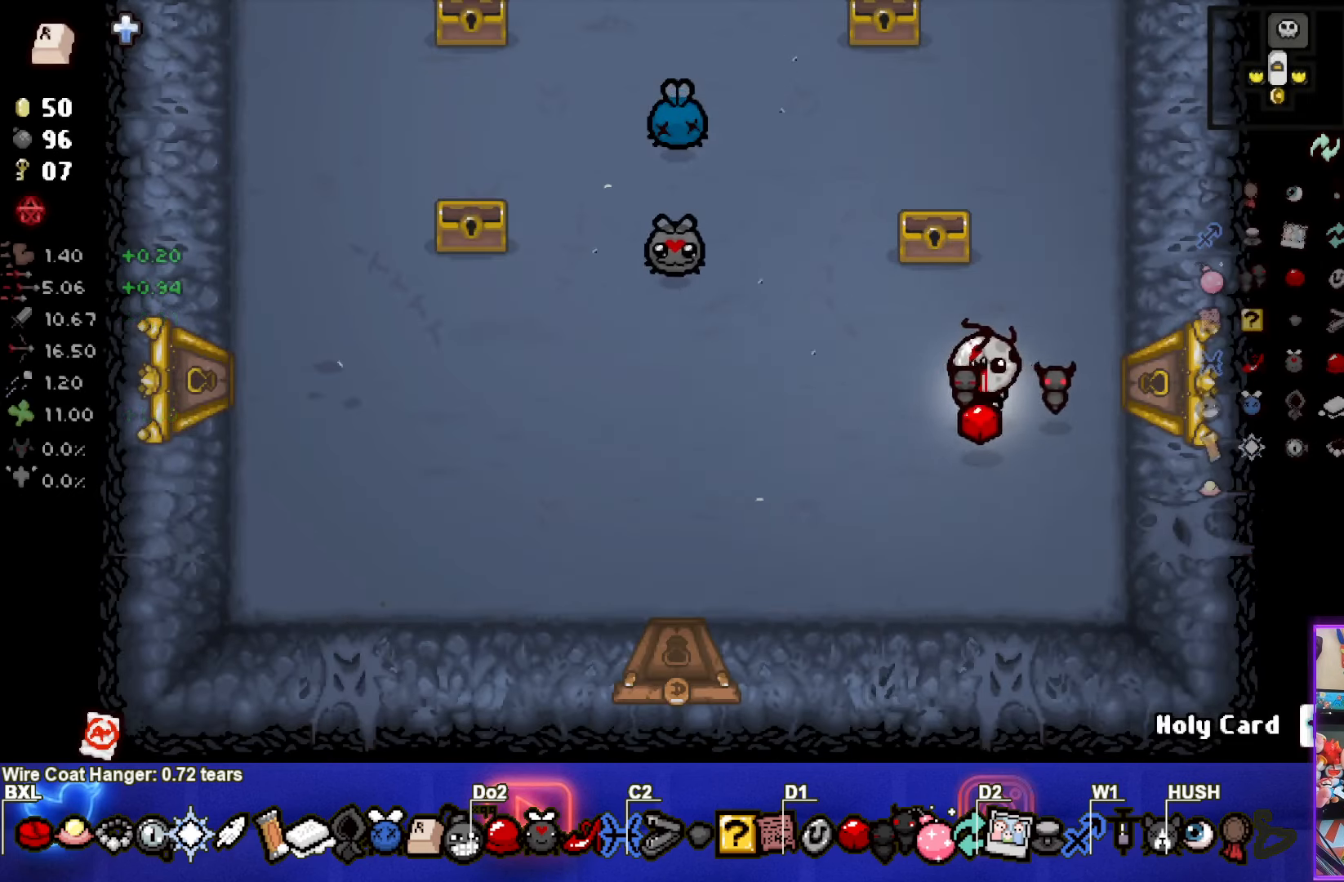
Gameplay with a controller (PlayStation layout); each line is a JSON object with the inputs held at the frame after it. "events" lists button and stick changes between this image and that frame as [ms after this image, input, new state], when the widget could be followed in between. Not read: R3 right_stick.
{"buttons": [], "left_stick": "down-left", "events": [[117, "left_stick", "down-left"]]}
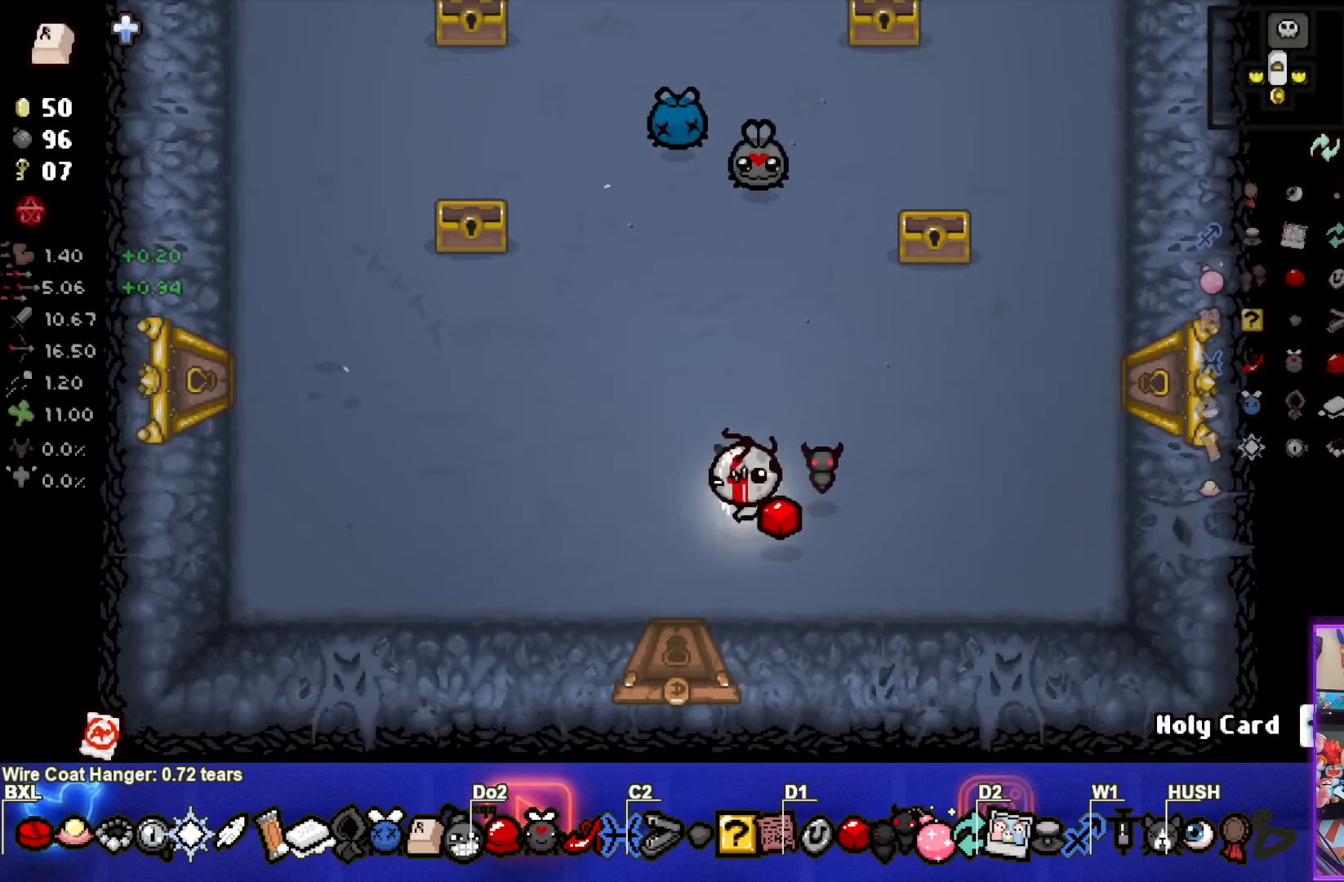
{"buttons": [], "left_stick": "center", "events": [[134, "left_stick", "down"], [484, "left_stick", "center"]]}
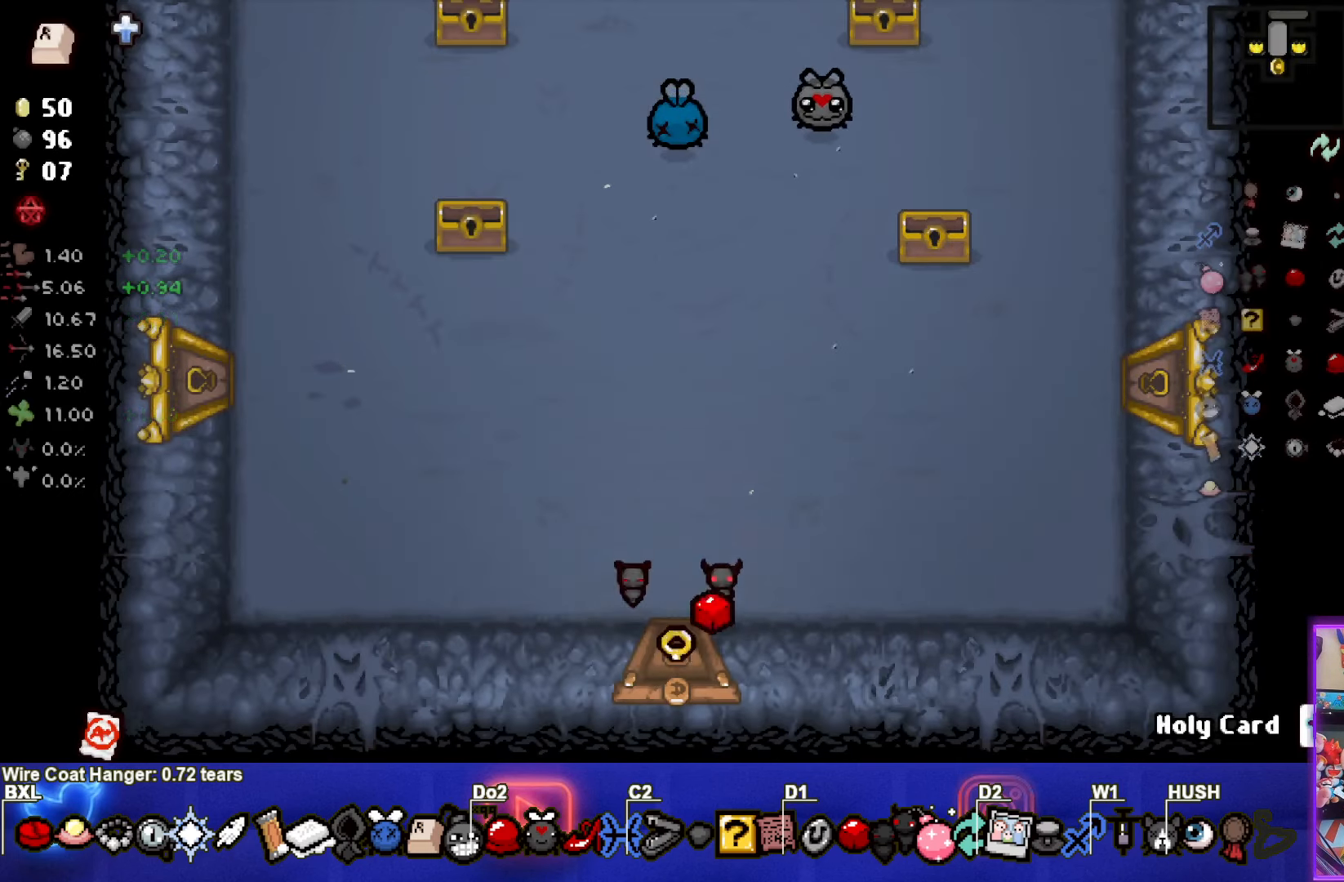
{"buttons": [], "left_stick": "center", "events": []}
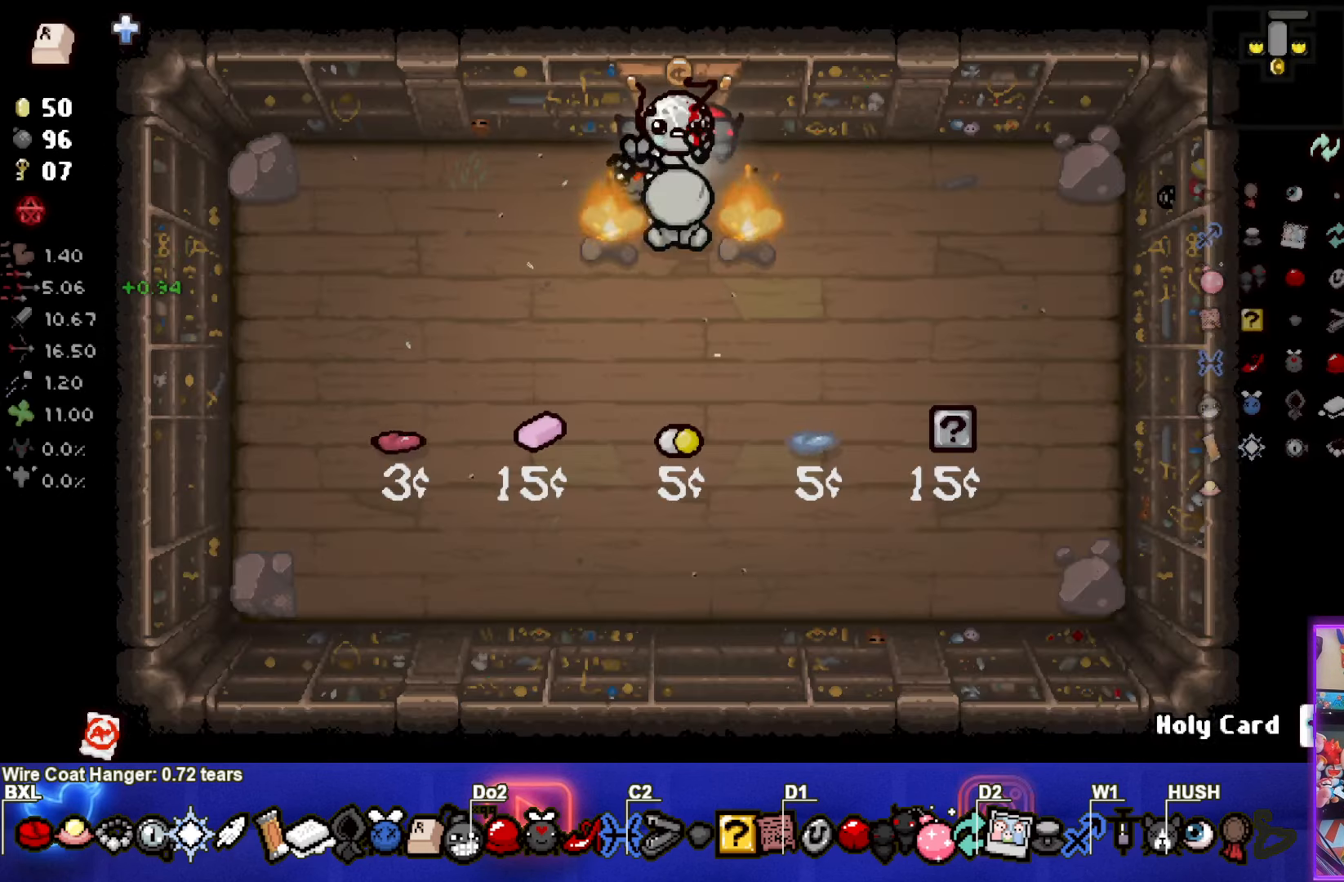
{"buttons": ["CROSS"], "left_stick": "up-left", "events": [[134, "left_stick", "up-left"], [266, "CROSS", "down"]]}
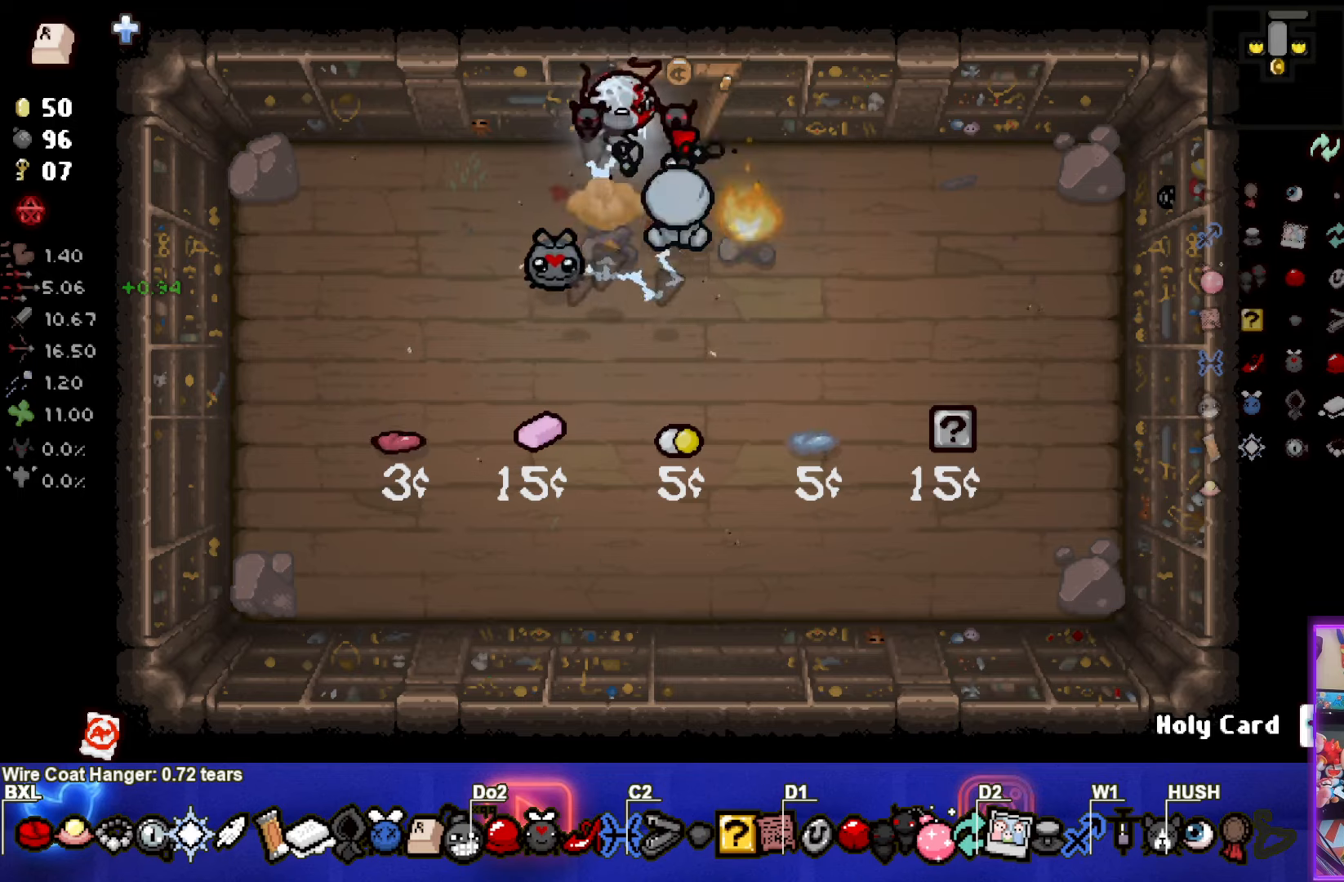
{"buttons": ["CIRCLE"], "left_stick": "center", "events": [[16, "CROSS", "up"], [83, "left_stick", "left"], [183, "left_stick", "up-left"], [200, "CIRCLE", "down"], [383, "left_stick", "down-right"], [500, "left_stick", "center"]]}
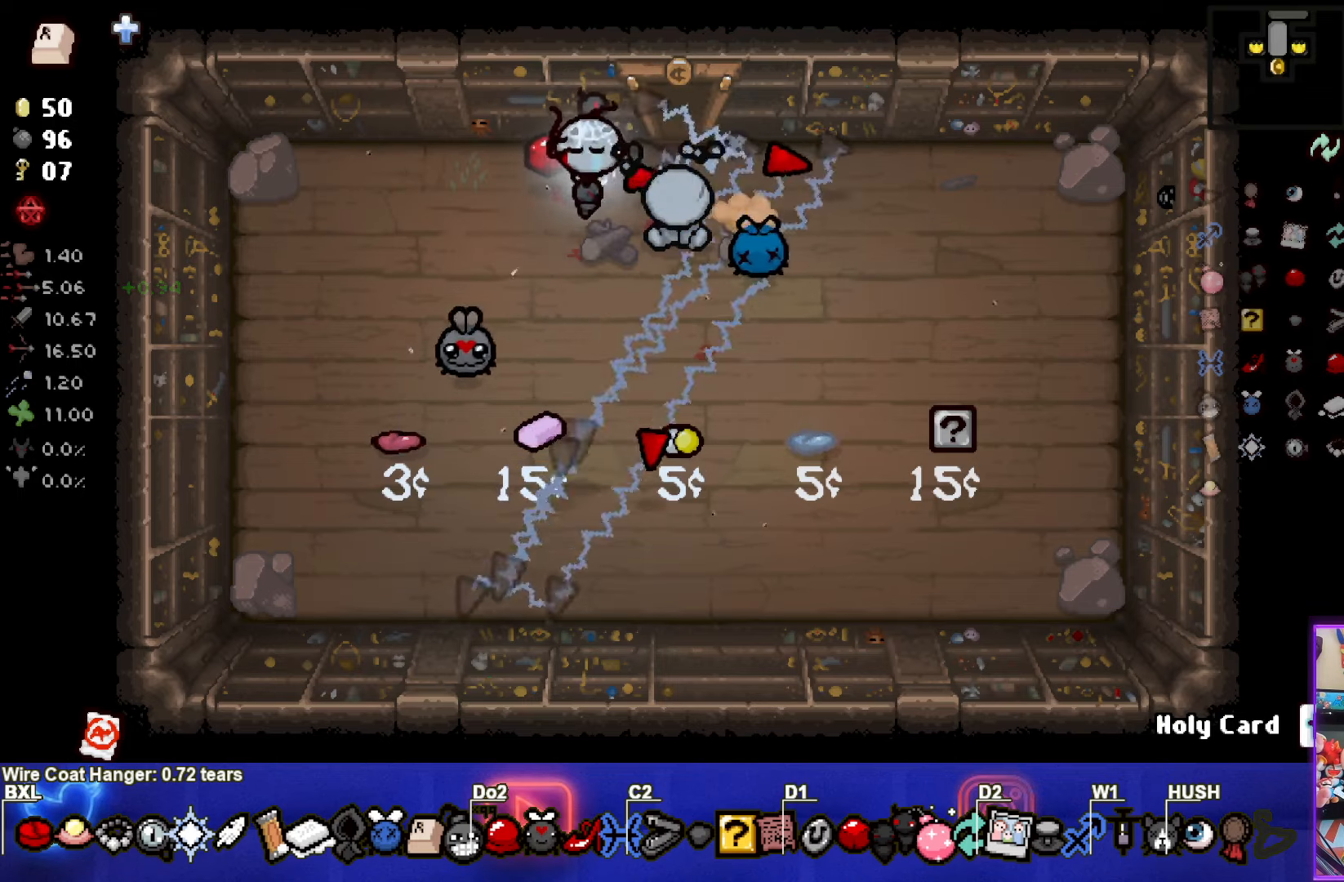
{"buttons": [], "left_stick": "down-right", "events": [[16, "CIRCLE", "up"], [316, "left_stick", "down-right"]]}
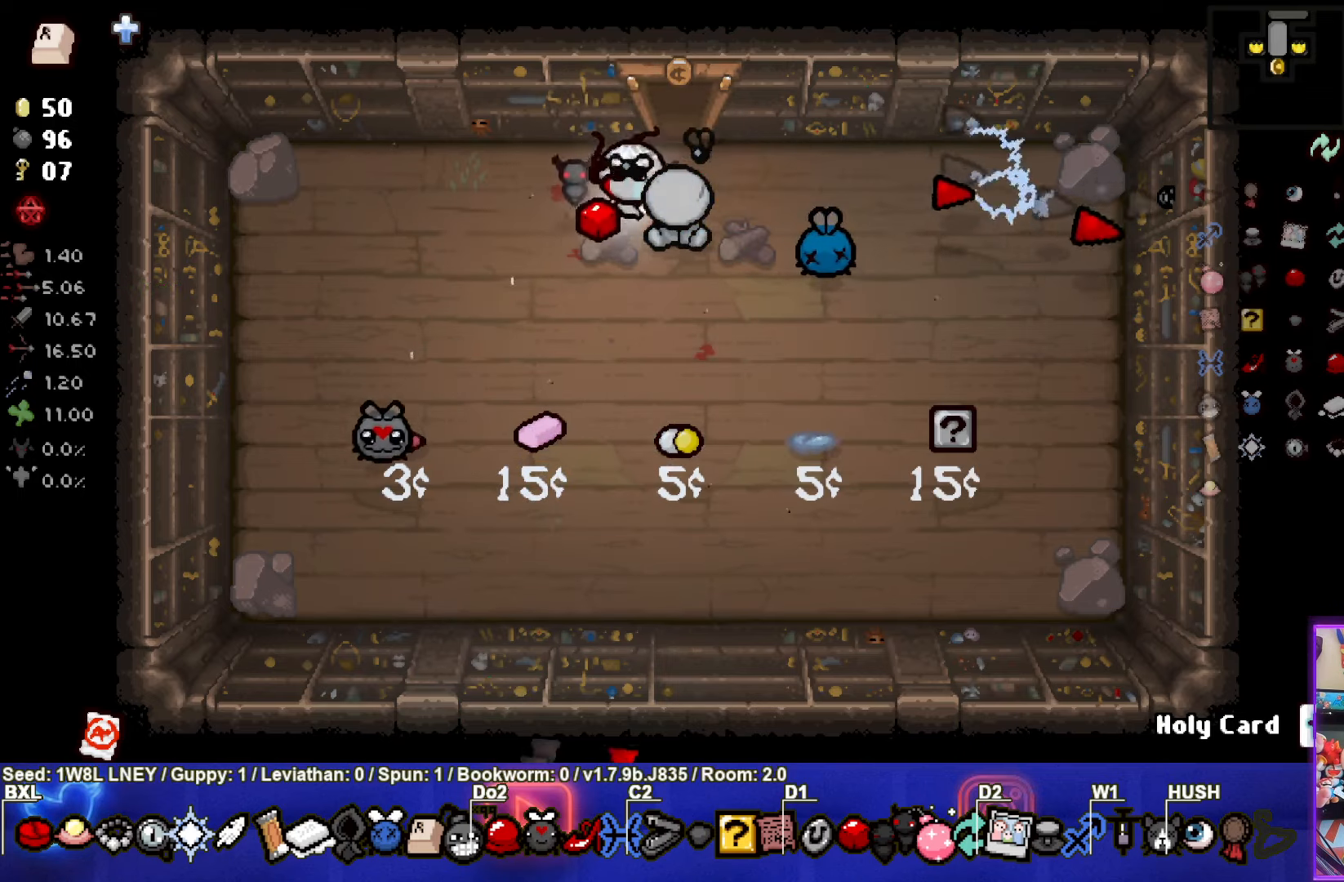
{"buttons": [], "left_stick": "down-right", "events": []}
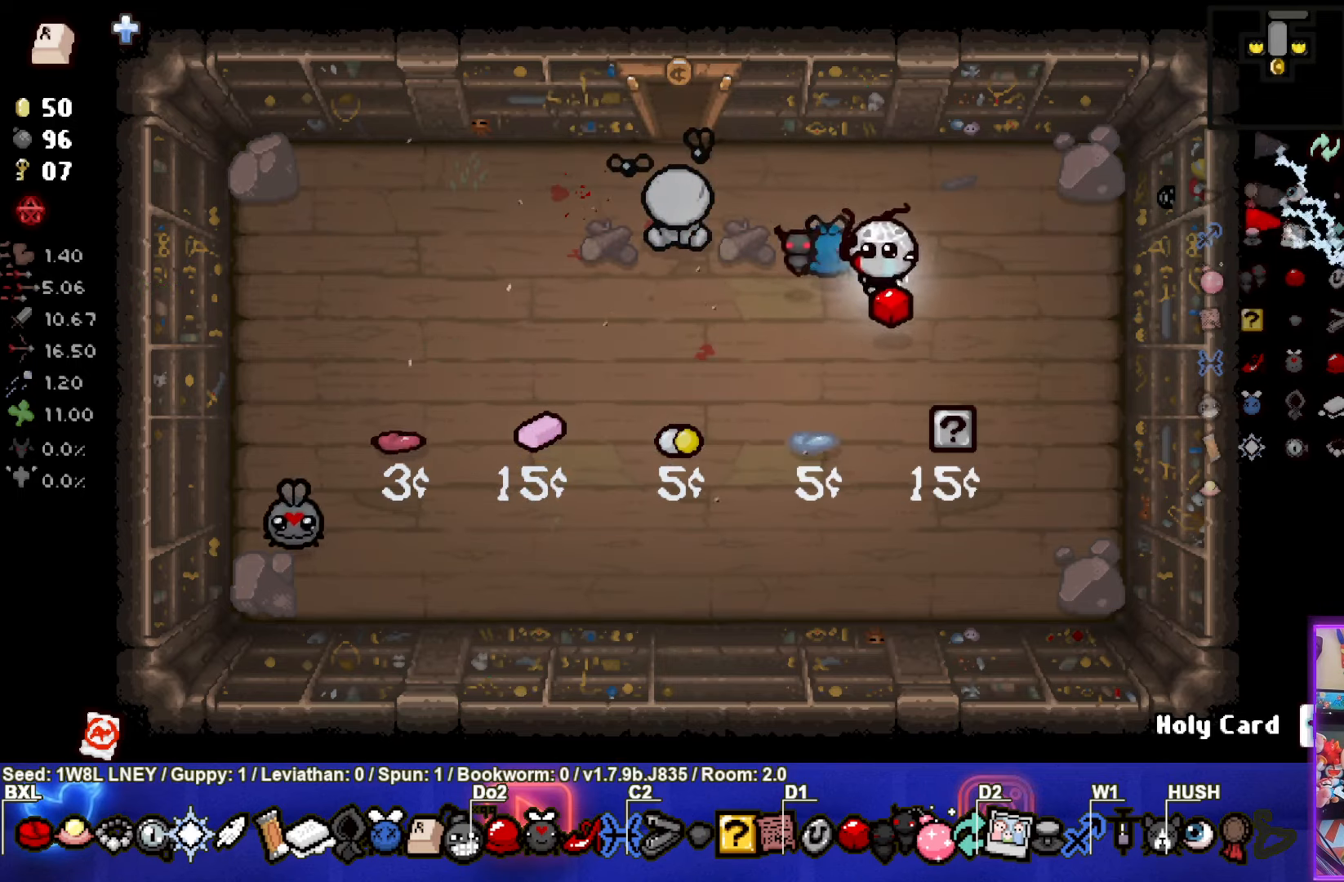
{"buttons": [], "left_stick": "up-left", "events": [[250, "left_stick", "left"], [400, "left_stick", "up-left"]]}
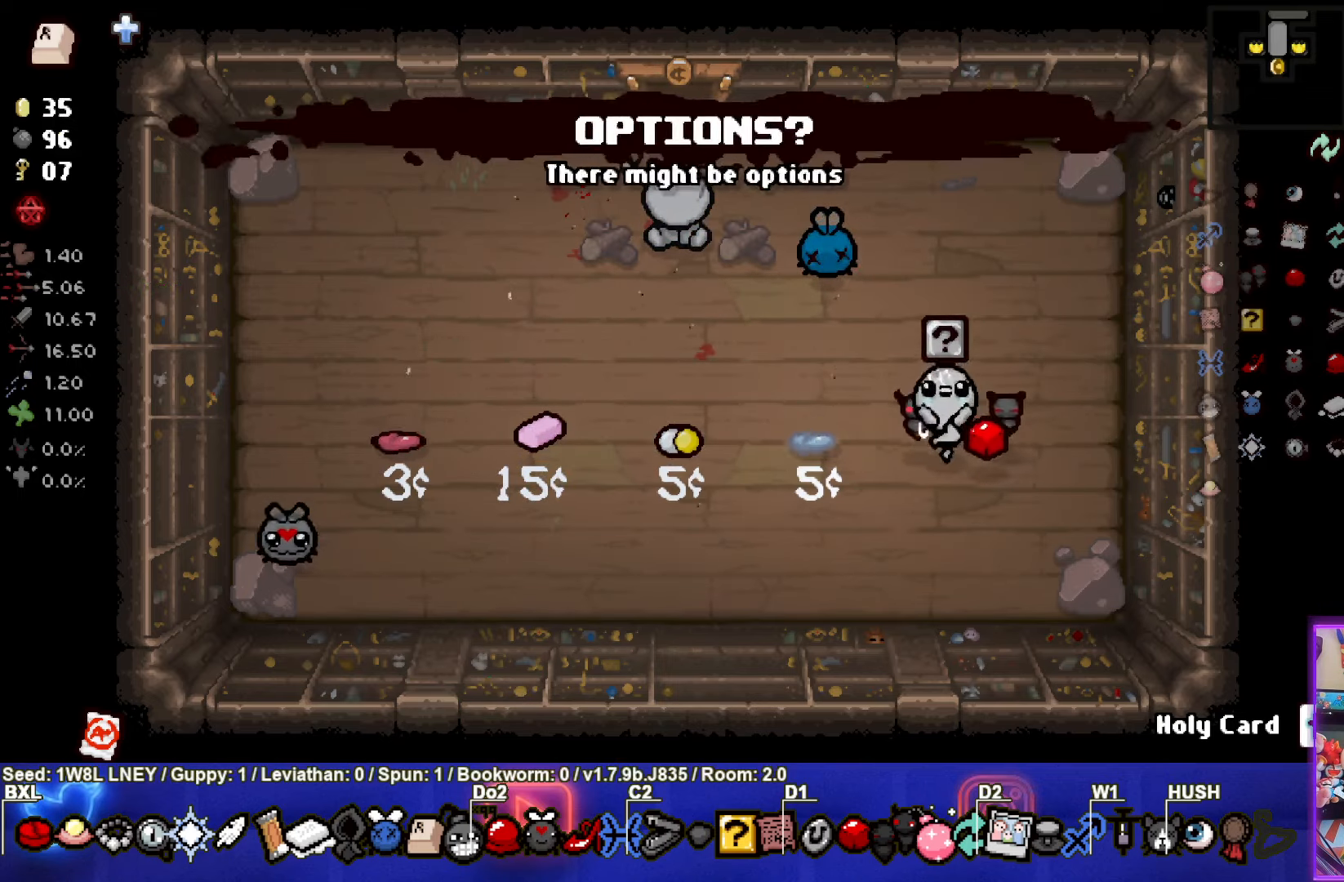
{"buttons": [], "left_stick": "up-left", "events": []}
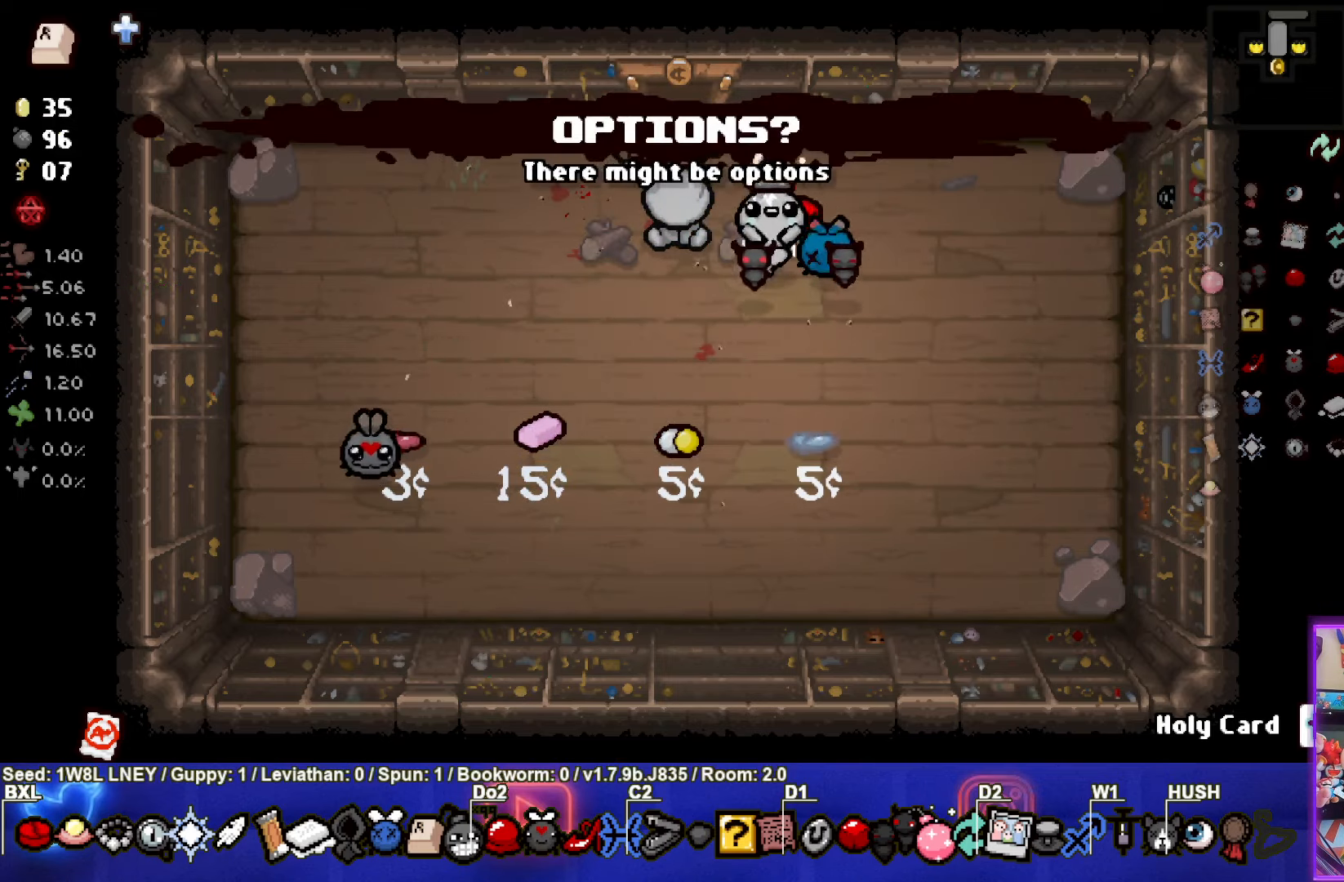
{"buttons": [], "left_stick": "center", "events": [[50, "left_stick", "center"]]}
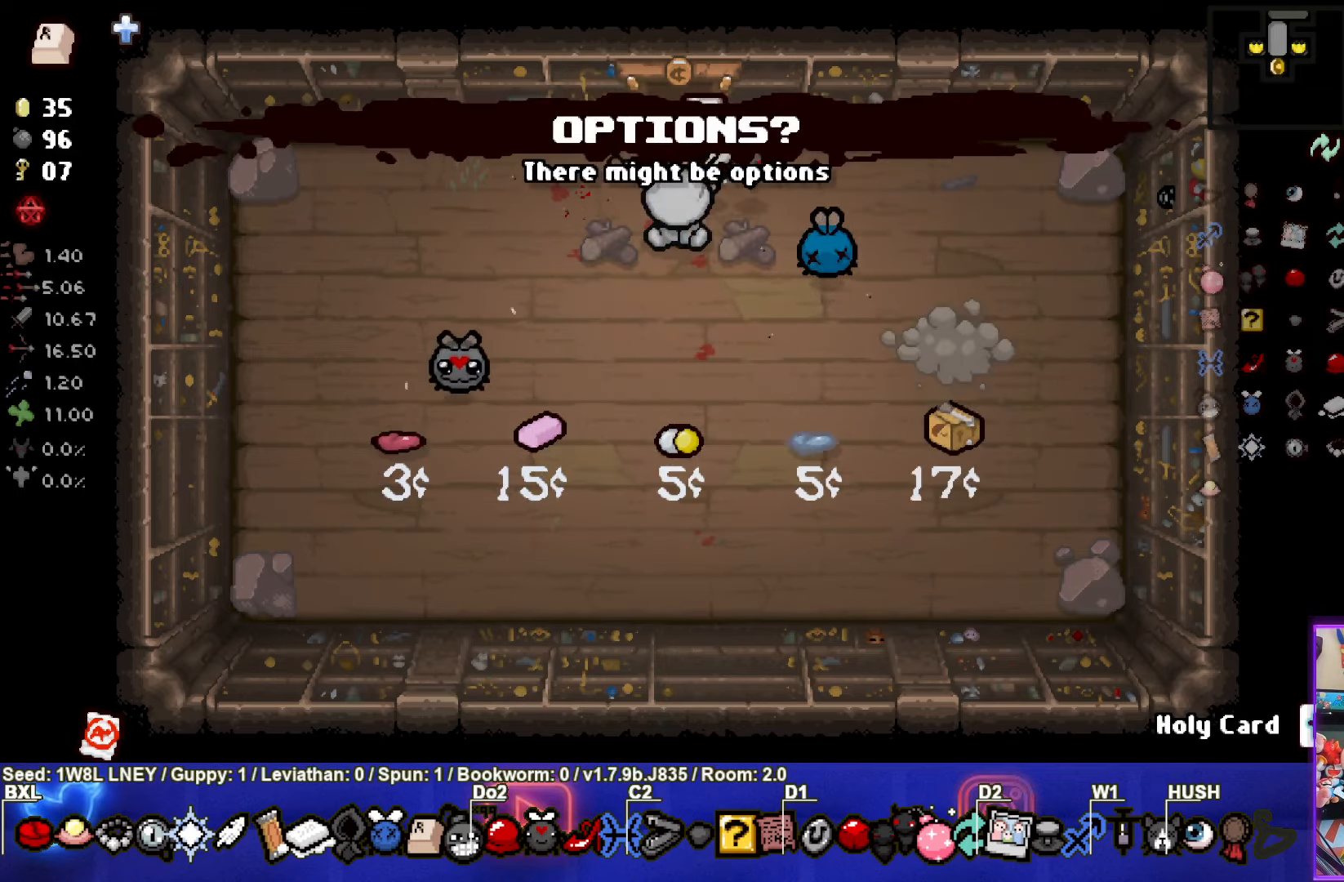
{"buttons": [], "left_stick": "left", "events": [[16, "left_stick", "up-left"], [450, "left_stick", "center"], [500, "left_stick", "left"]]}
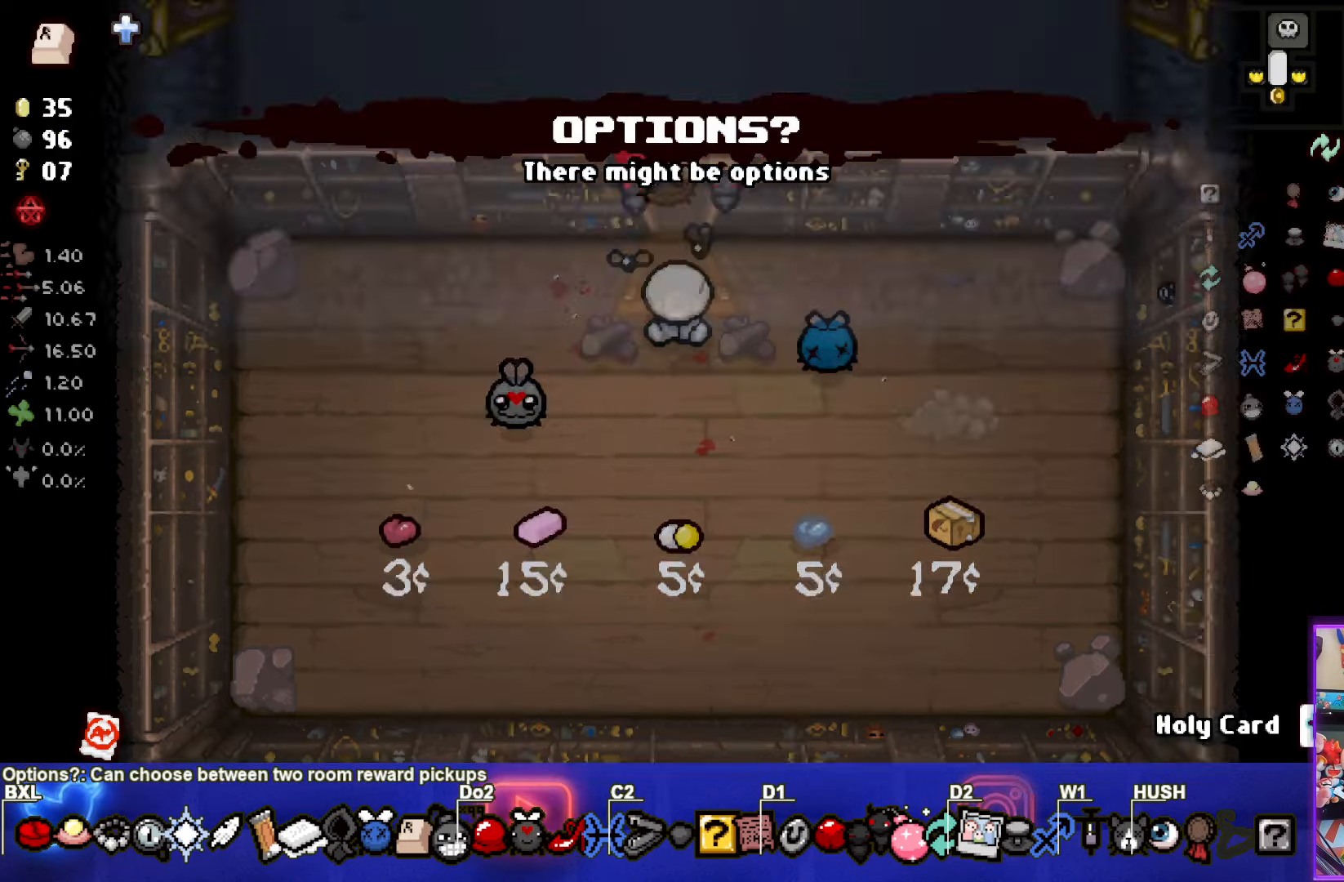
{"buttons": [], "left_stick": "left", "events": []}
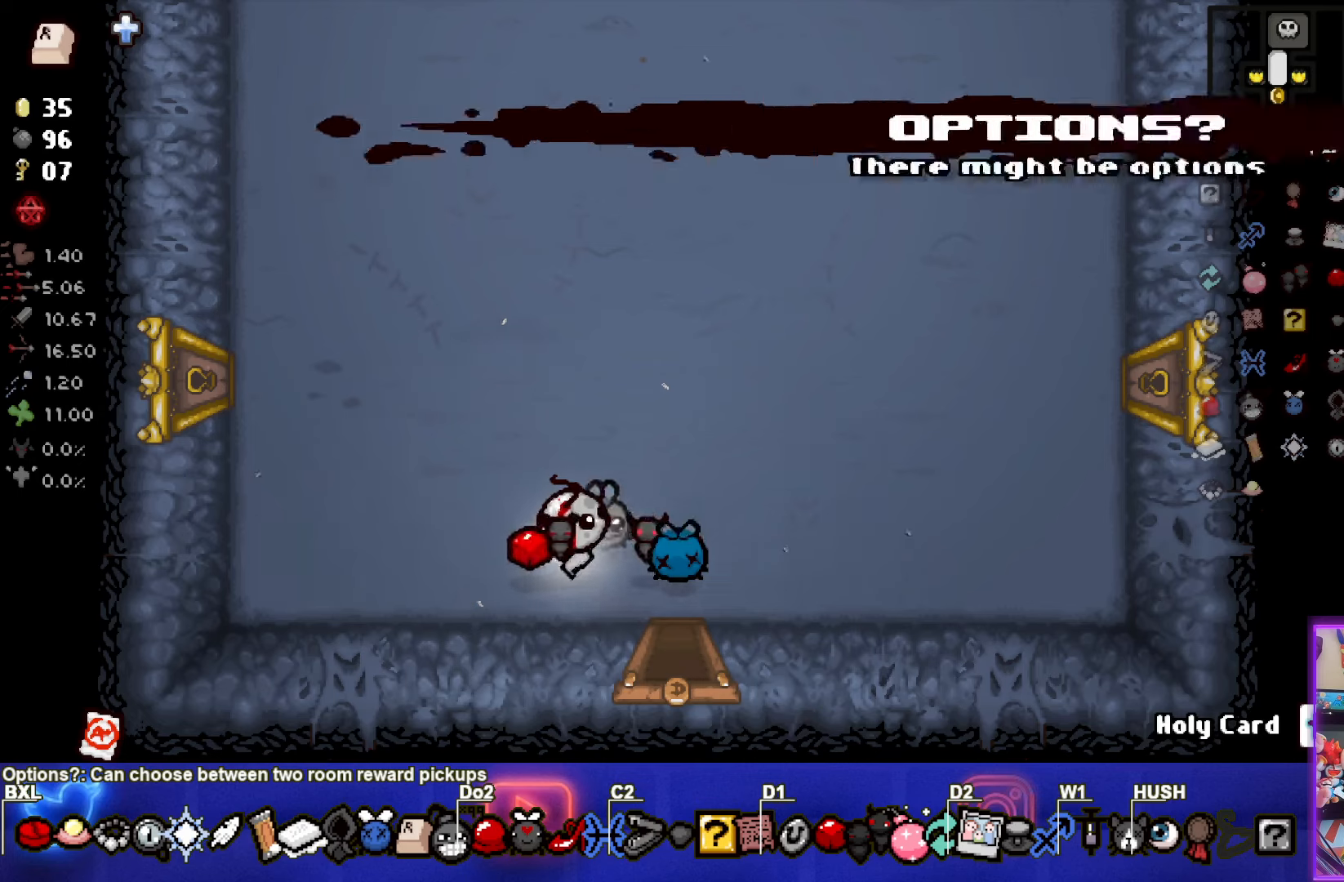
{"buttons": [], "left_stick": "up-right", "events": [[33, "left_stick", "up-left"], [233, "left_stick", "up-right"]]}
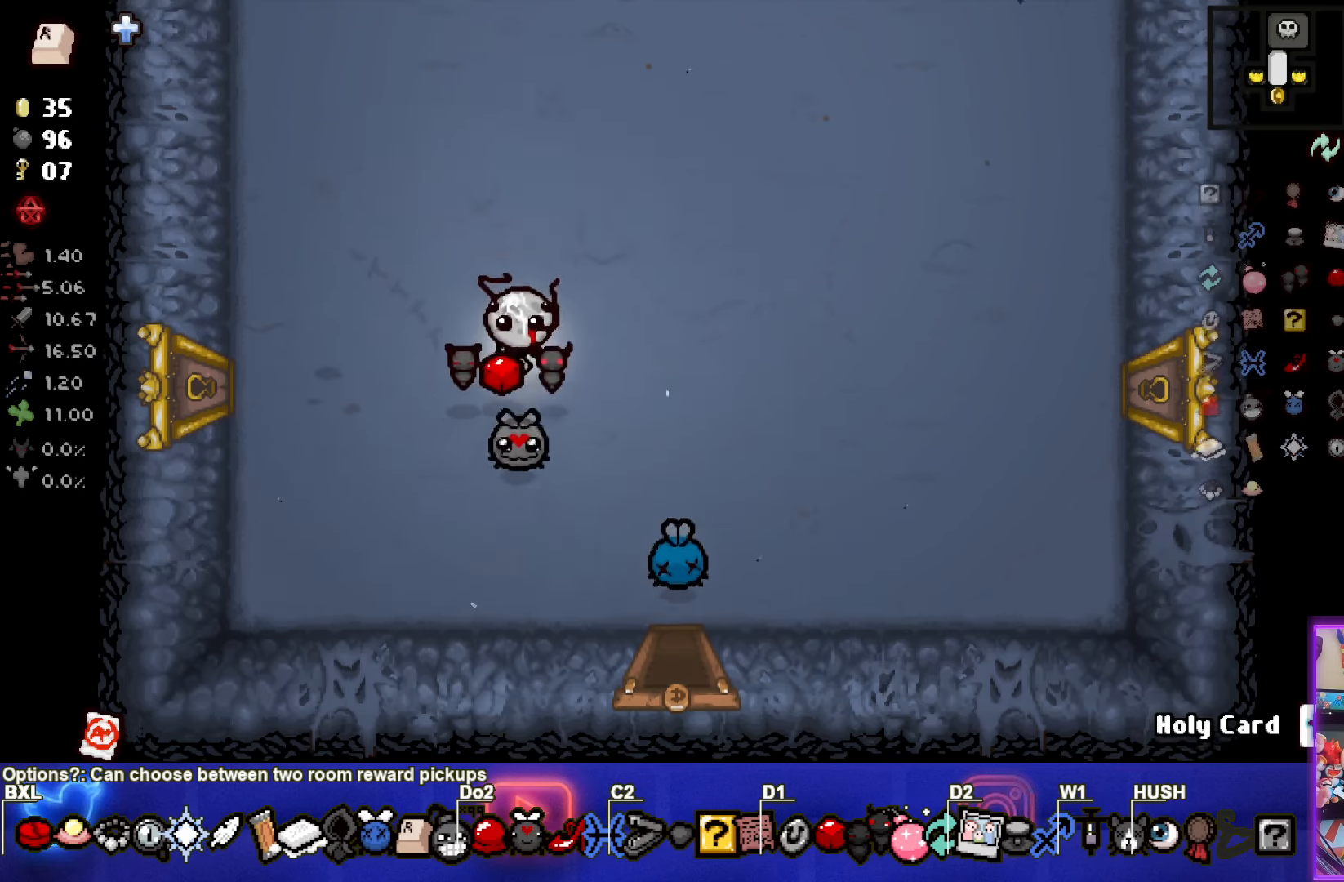
{"buttons": [], "left_stick": "down-right", "events": [[133, "left_stick", "right"], [417, "left_stick", "down-right"]]}
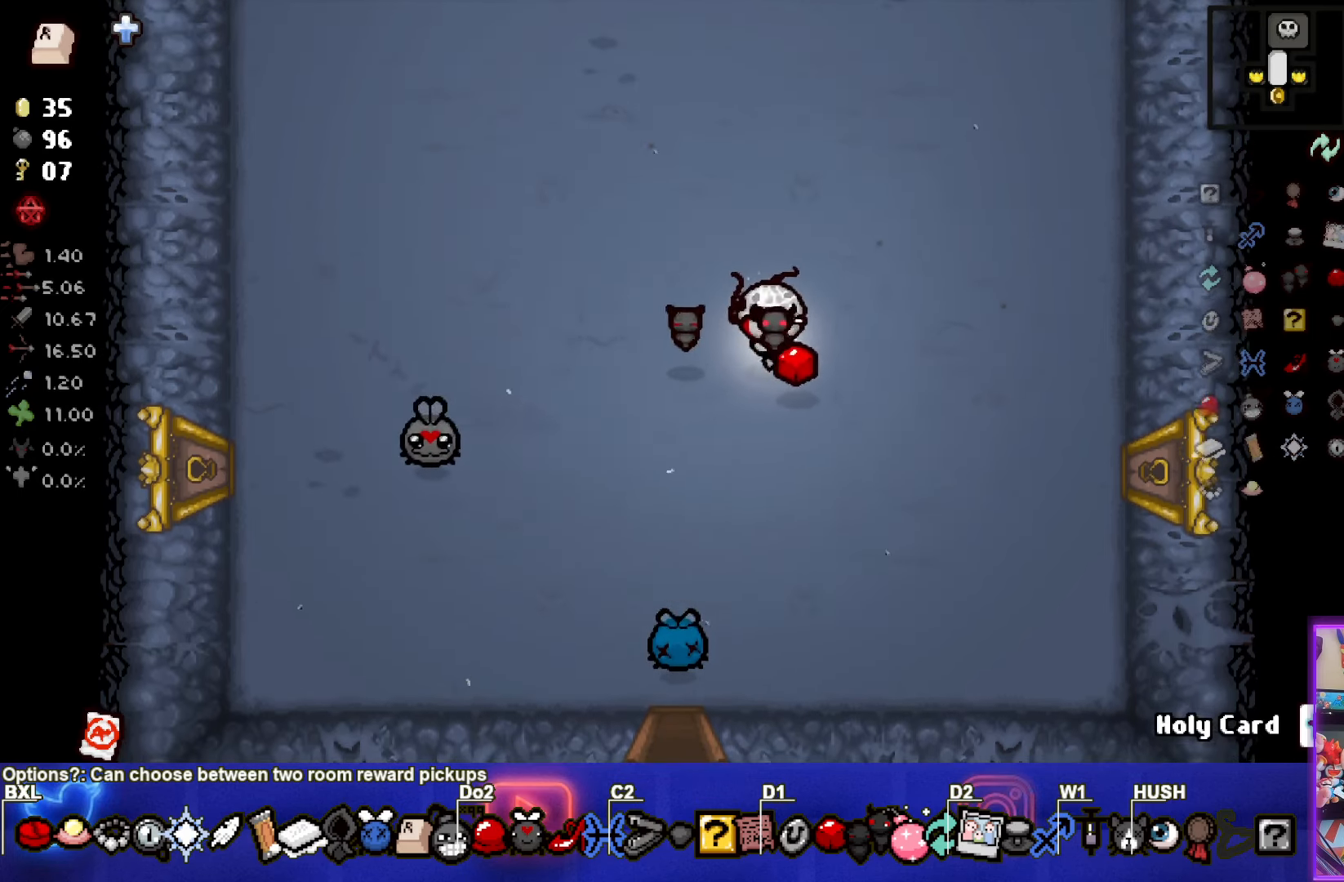
{"buttons": [], "left_stick": "down-left", "events": [[133, "left_stick", "down"], [333, "left_stick", "down-left"]]}
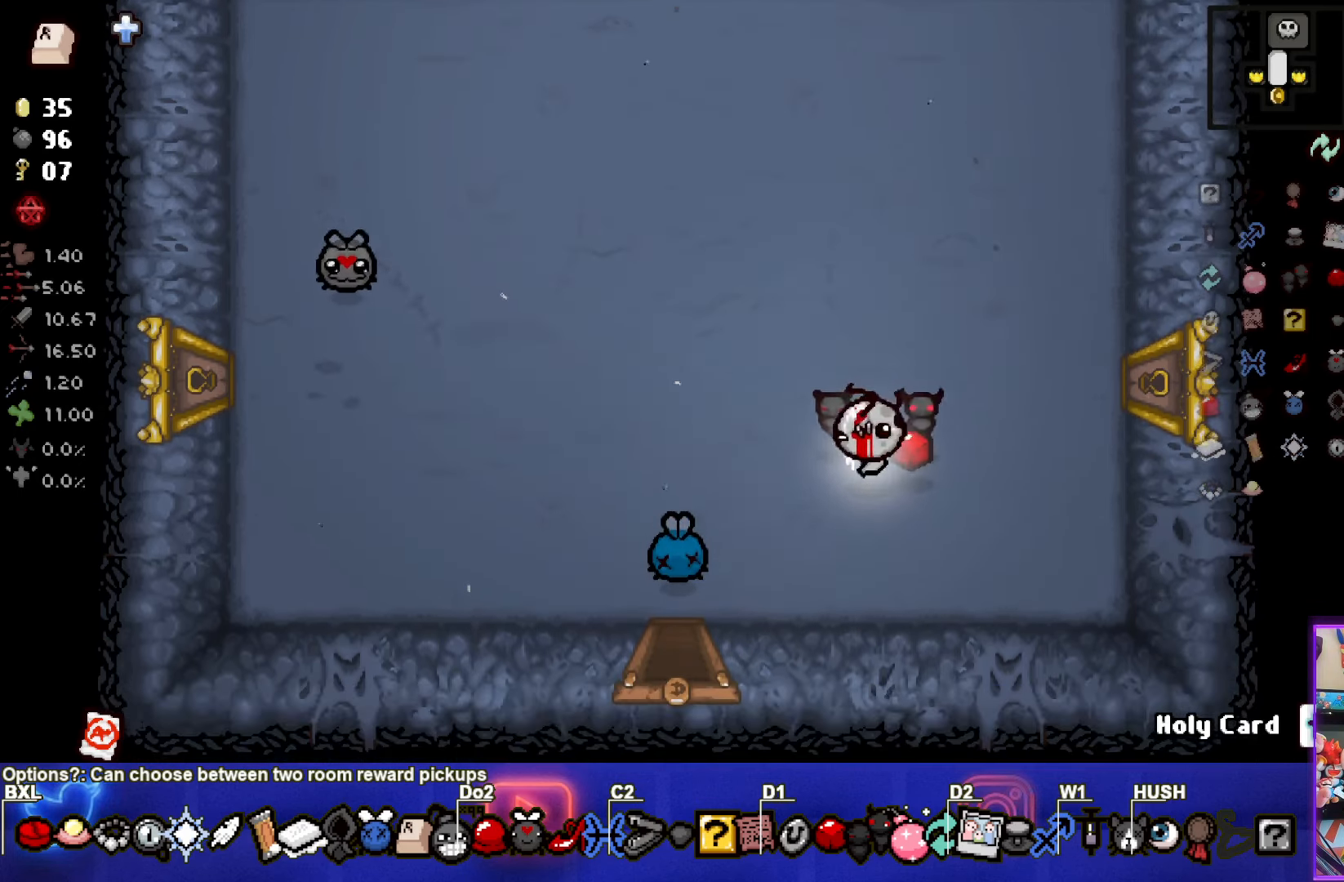
{"buttons": [], "left_stick": "up-left", "events": [[217, "left_stick", "left"], [350, "left_stick", "up-left"]]}
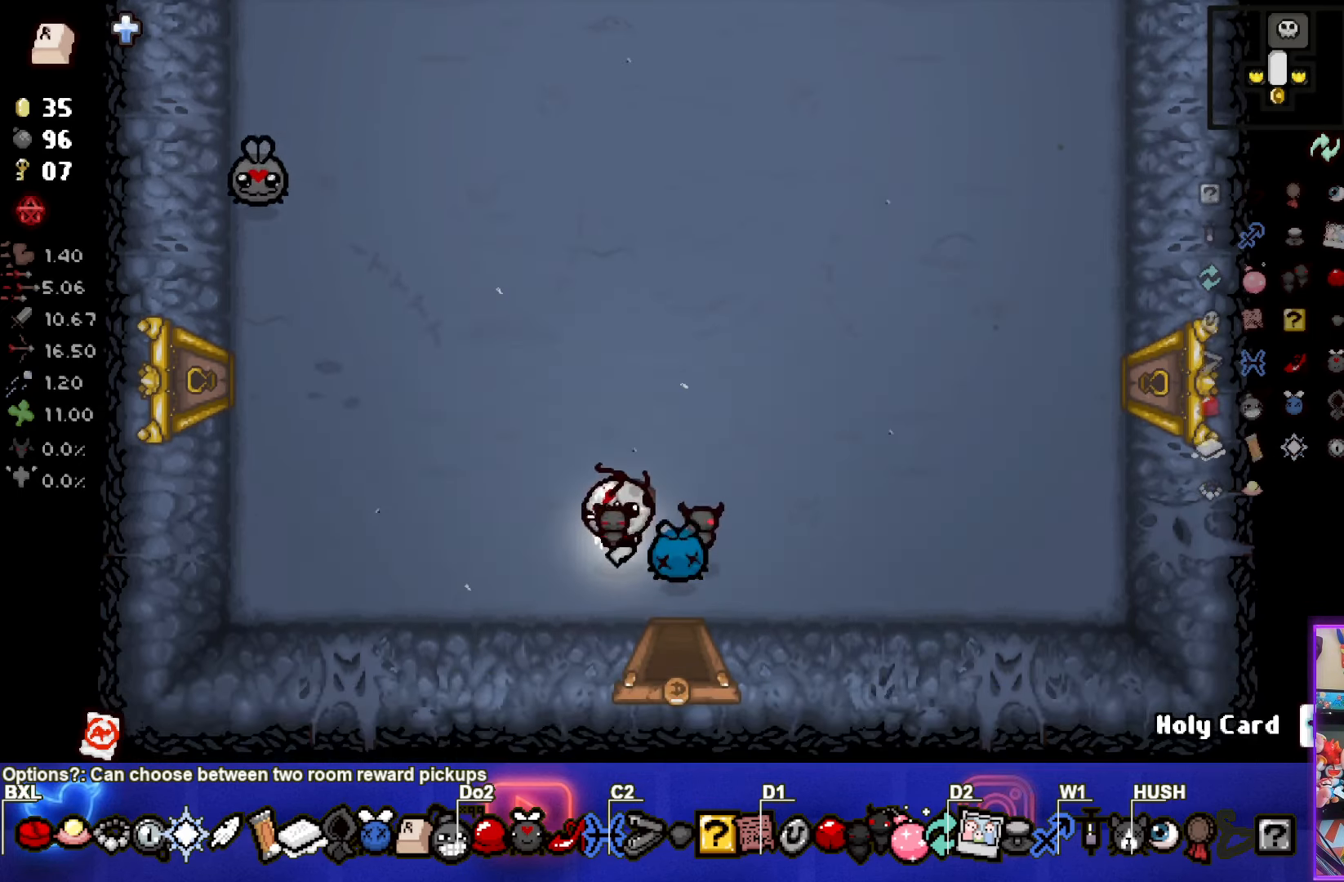
{"buttons": [], "left_stick": "up-right", "events": [[167, "left_stick", "up"], [333, "left_stick", "up-right"]]}
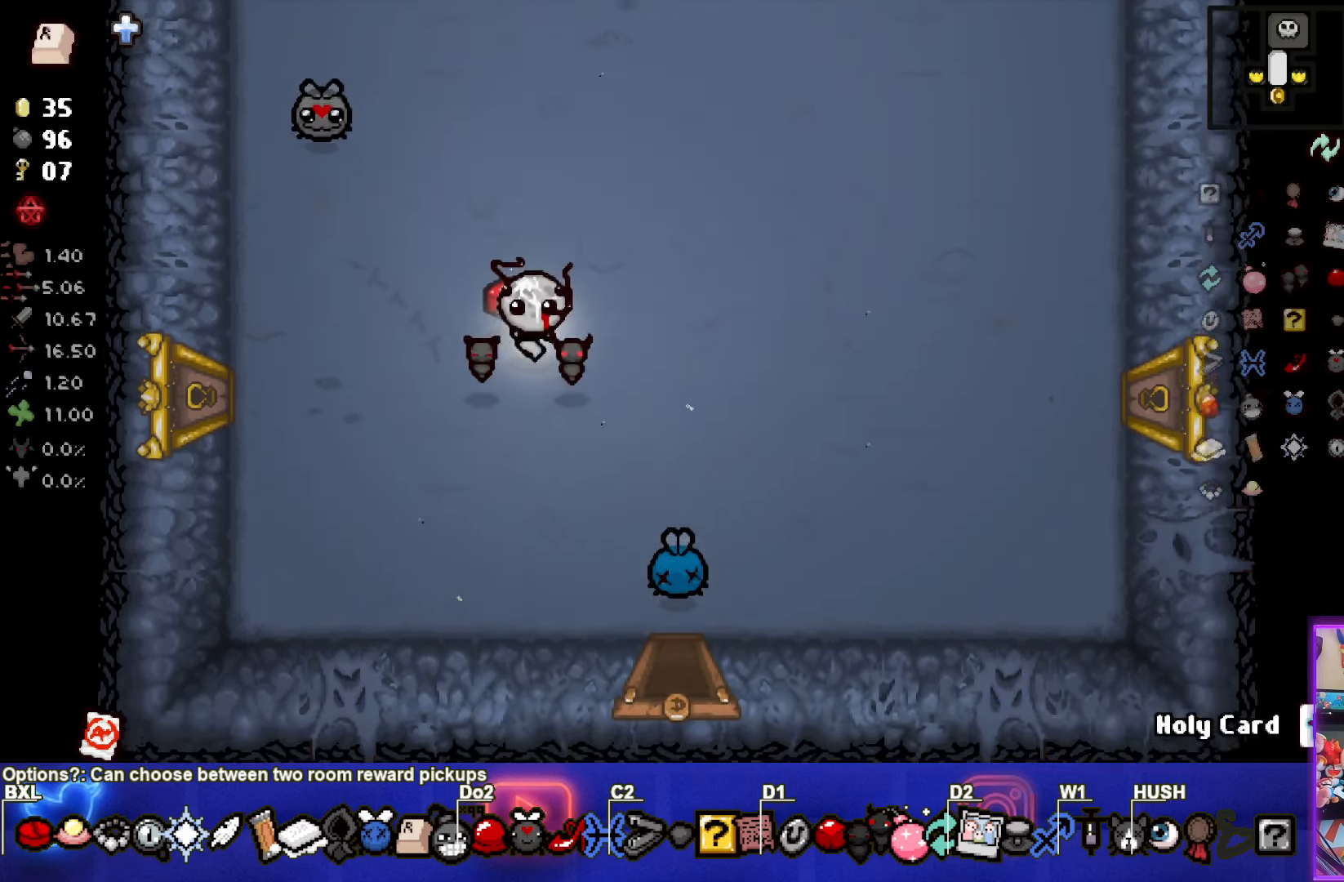
{"buttons": [], "left_stick": "down-right", "events": [[233, "left_stick", "right"], [450, "left_stick", "down-right"]]}
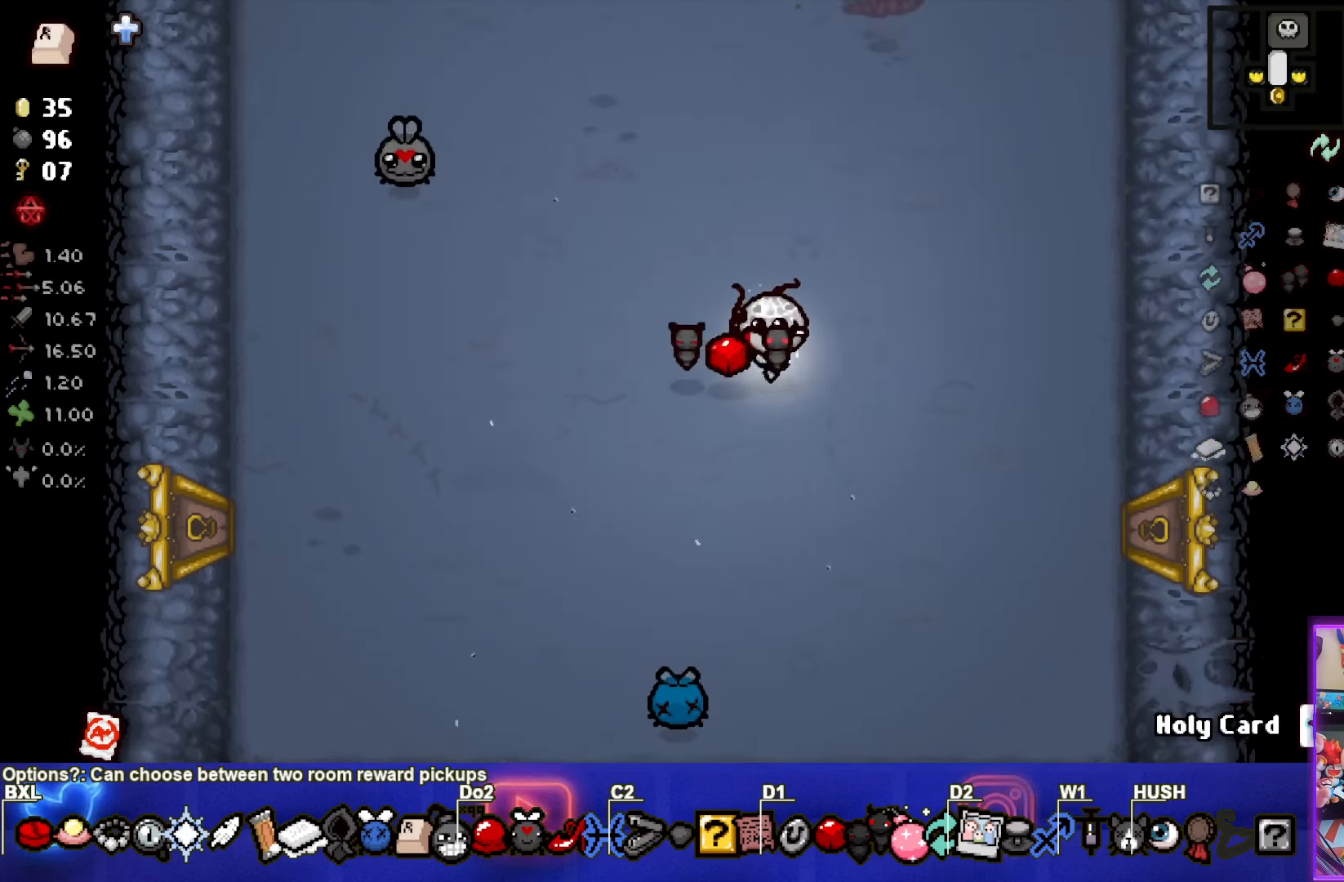
{"buttons": [], "left_stick": "right", "events": [[417, "left_stick", "right"]]}
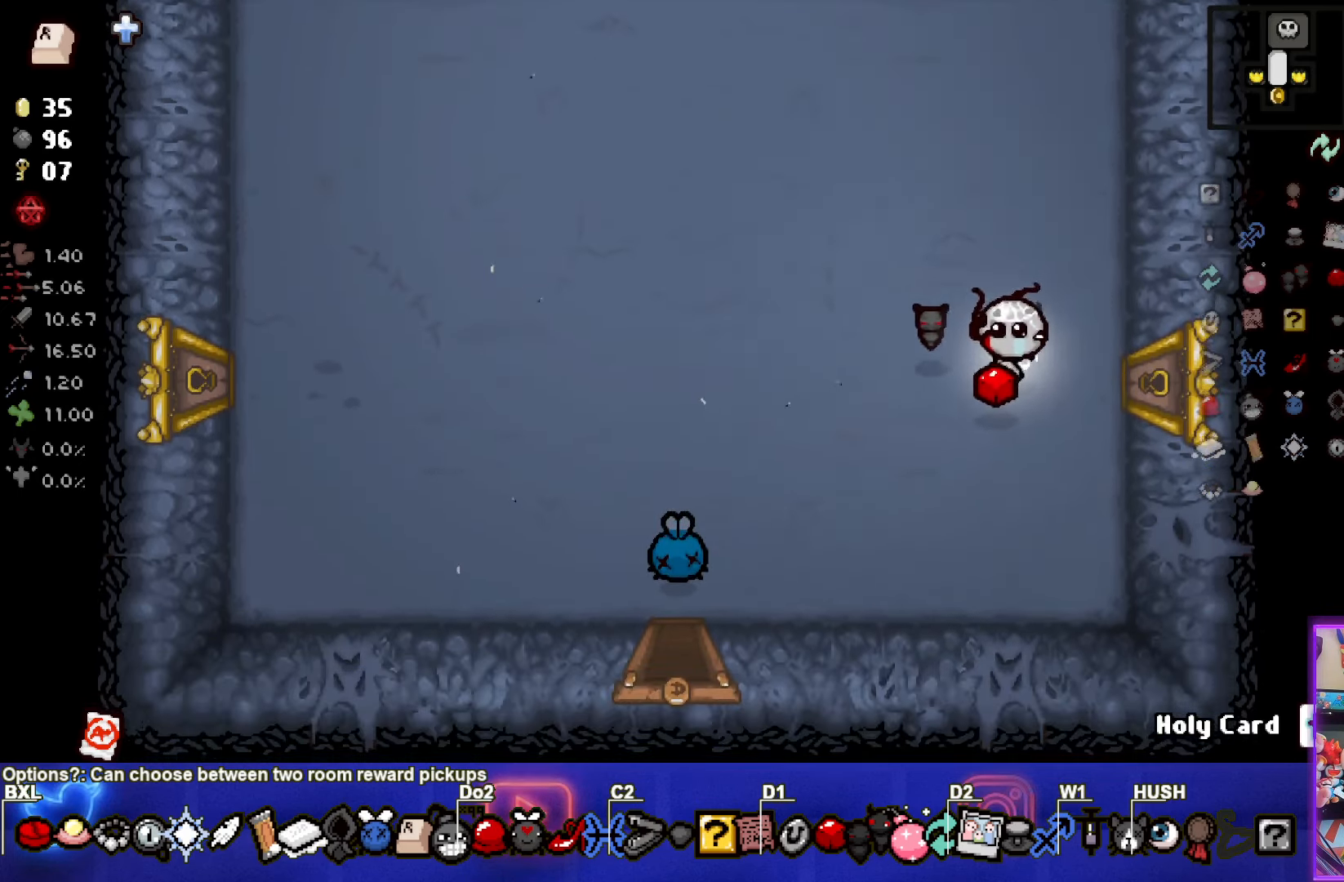
{"buttons": [], "left_stick": "center", "events": [[433, "left_stick", "center"]]}
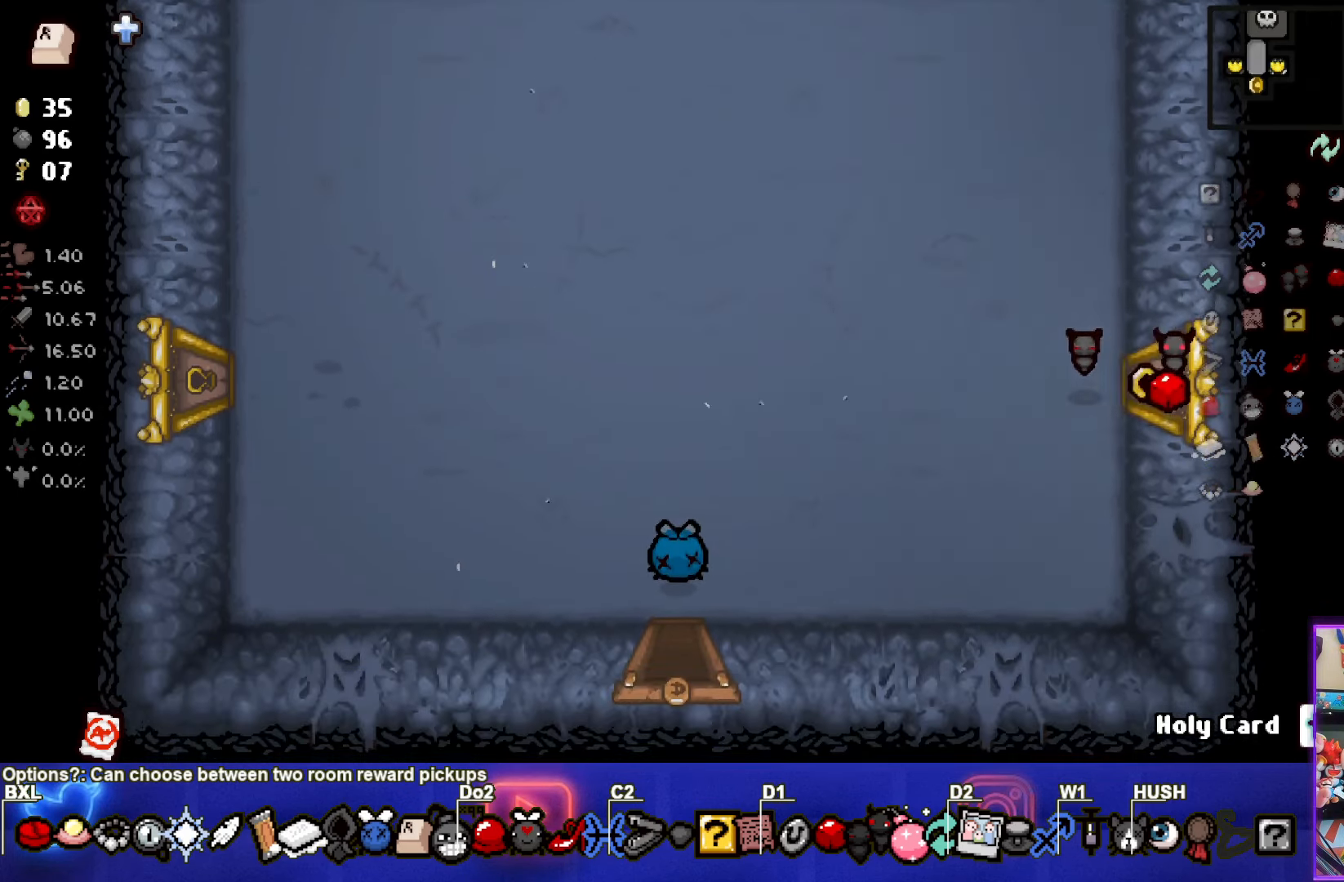
{"buttons": [], "left_stick": "right", "events": [[384, "left_stick", "right"]]}
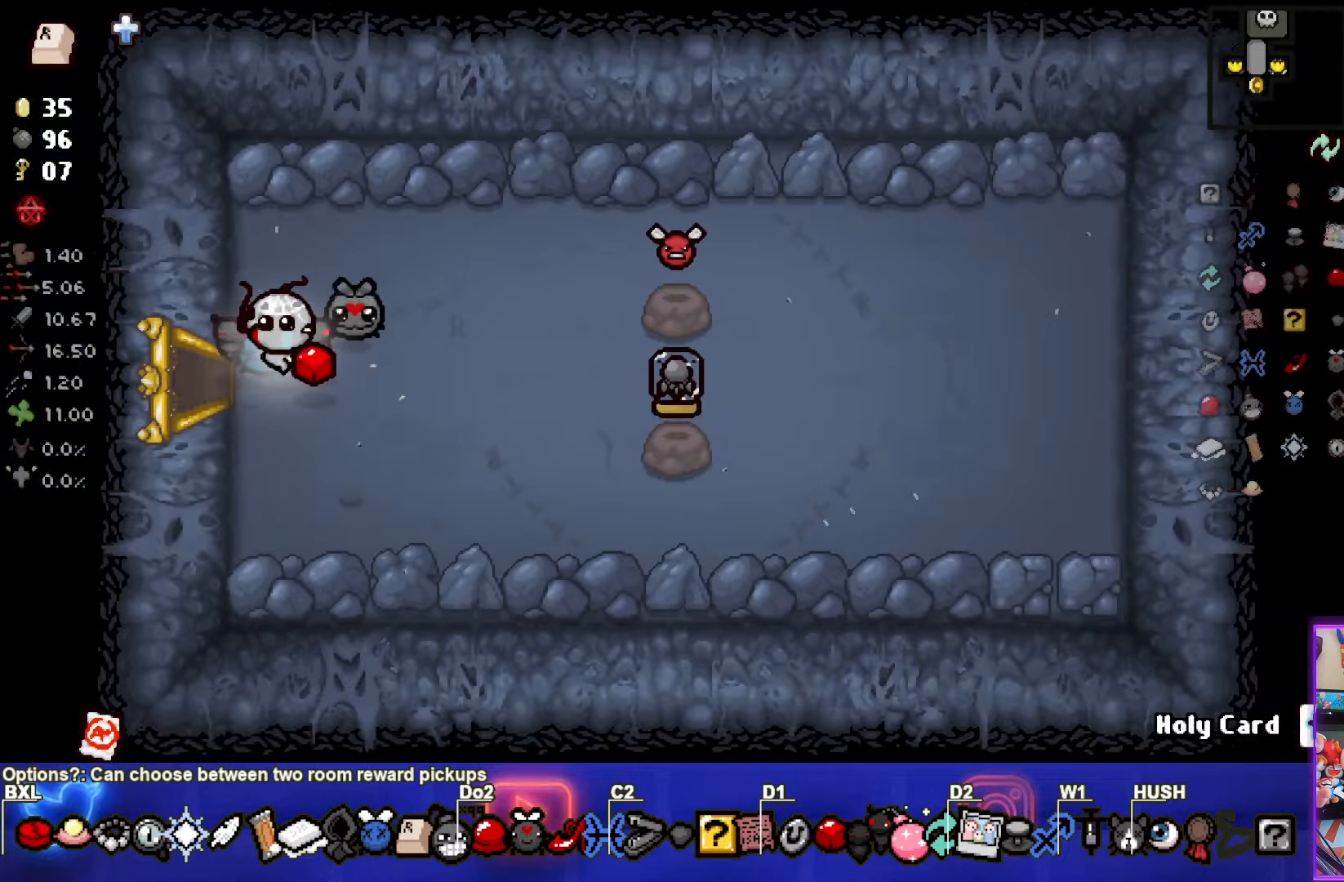
{"buttons": [], "left_stick": "center", "events": [[384, "left_stick", "center"]]}
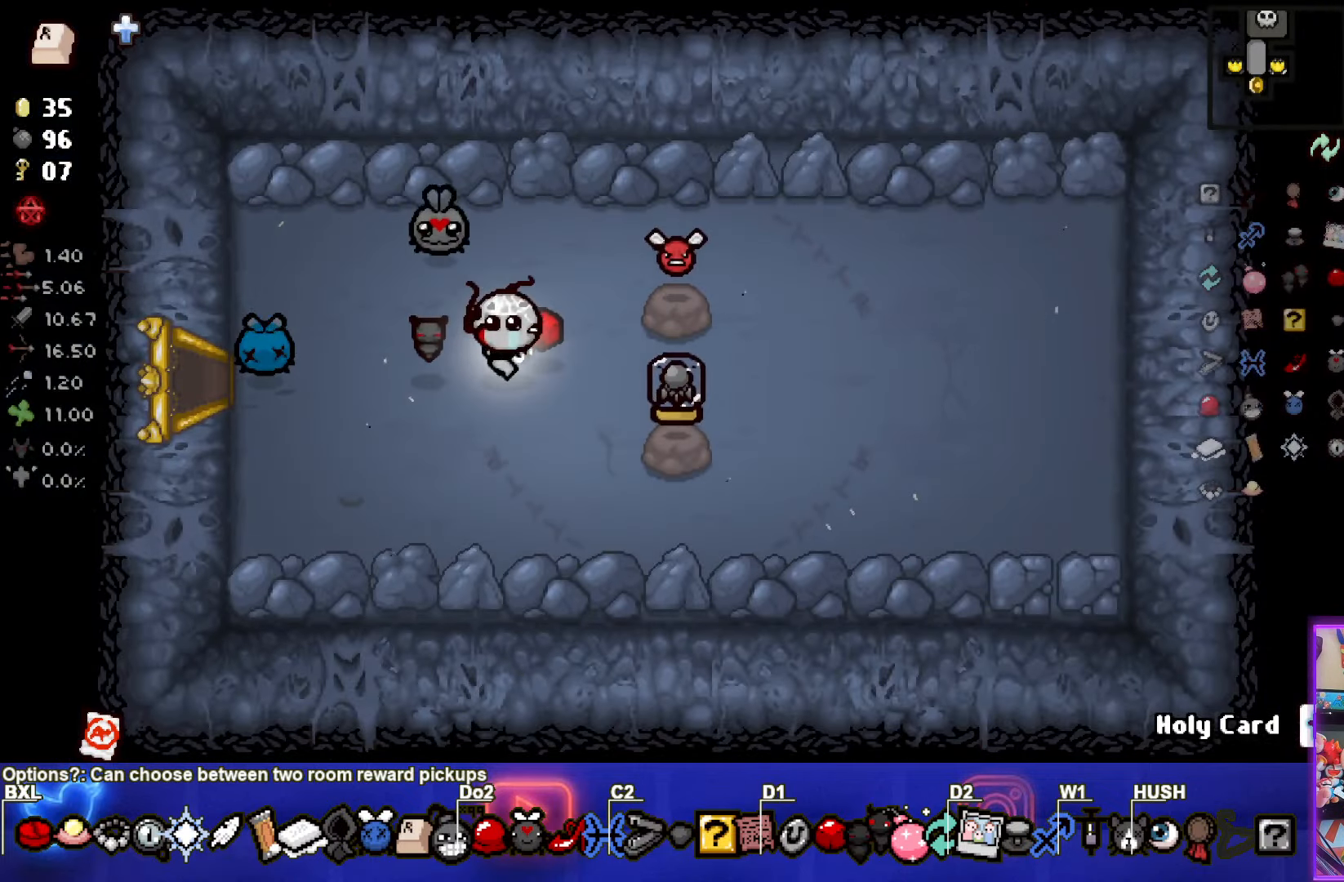
{"buttons": [], "left_stick": "center", "events": []}
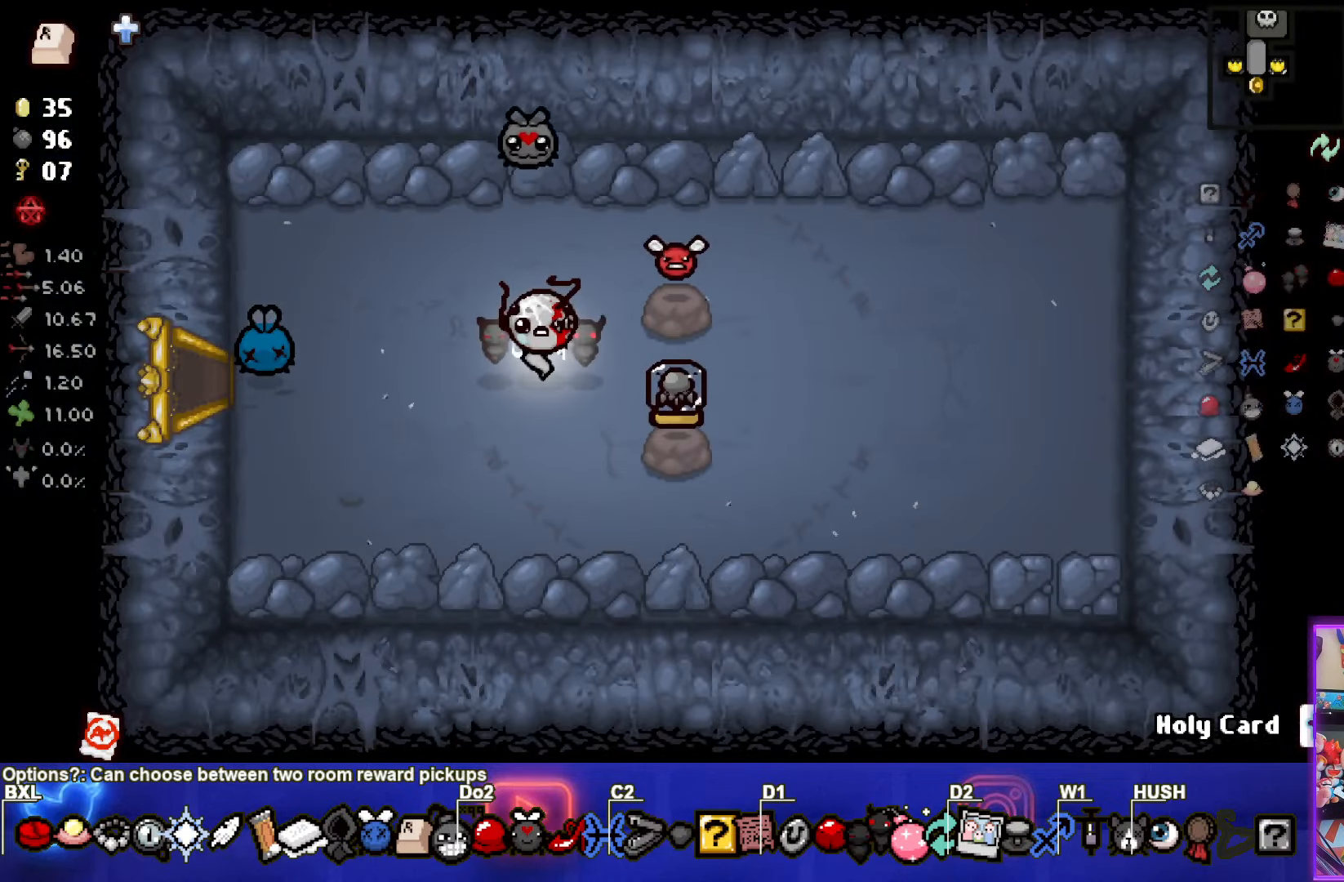
{"buttons": [], "left_stick": "center", "events": []}
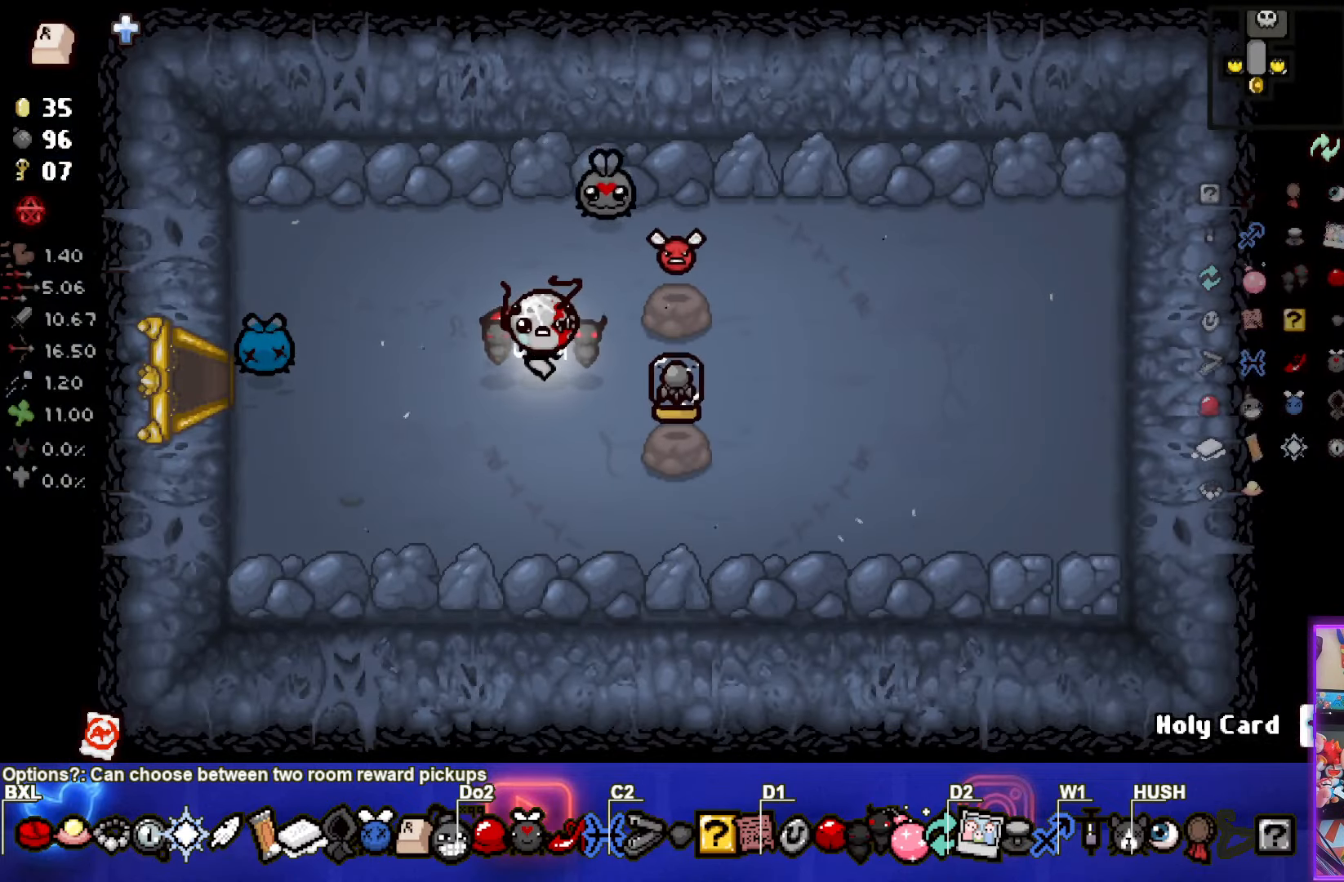
{"buttons": [], "left_stick": "up-right", "events": [[117, "left_stick", "up-right"]]}
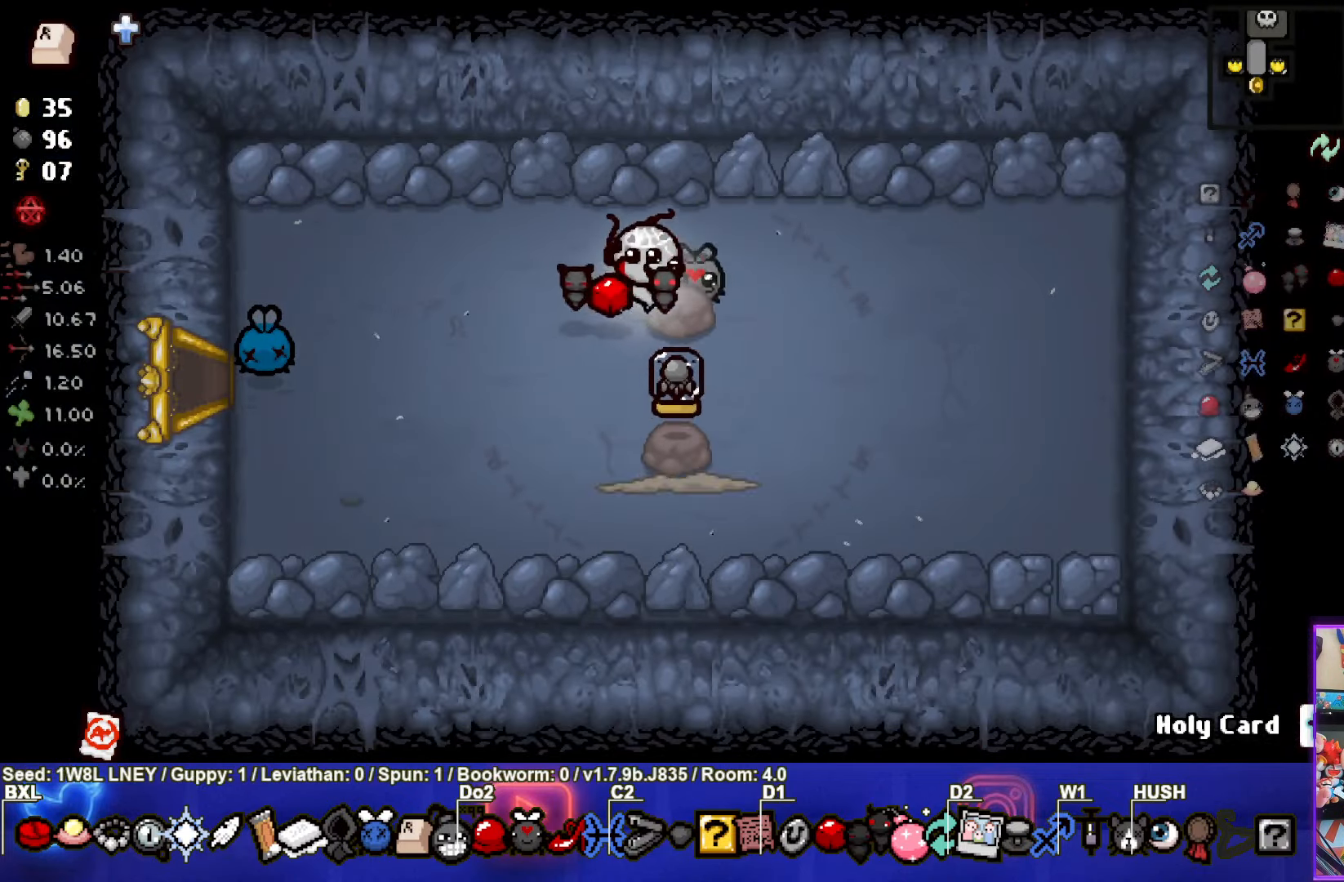
{"buttons": [], "left_stick": "left", "events": [[50, "left_stick", "left"]]}
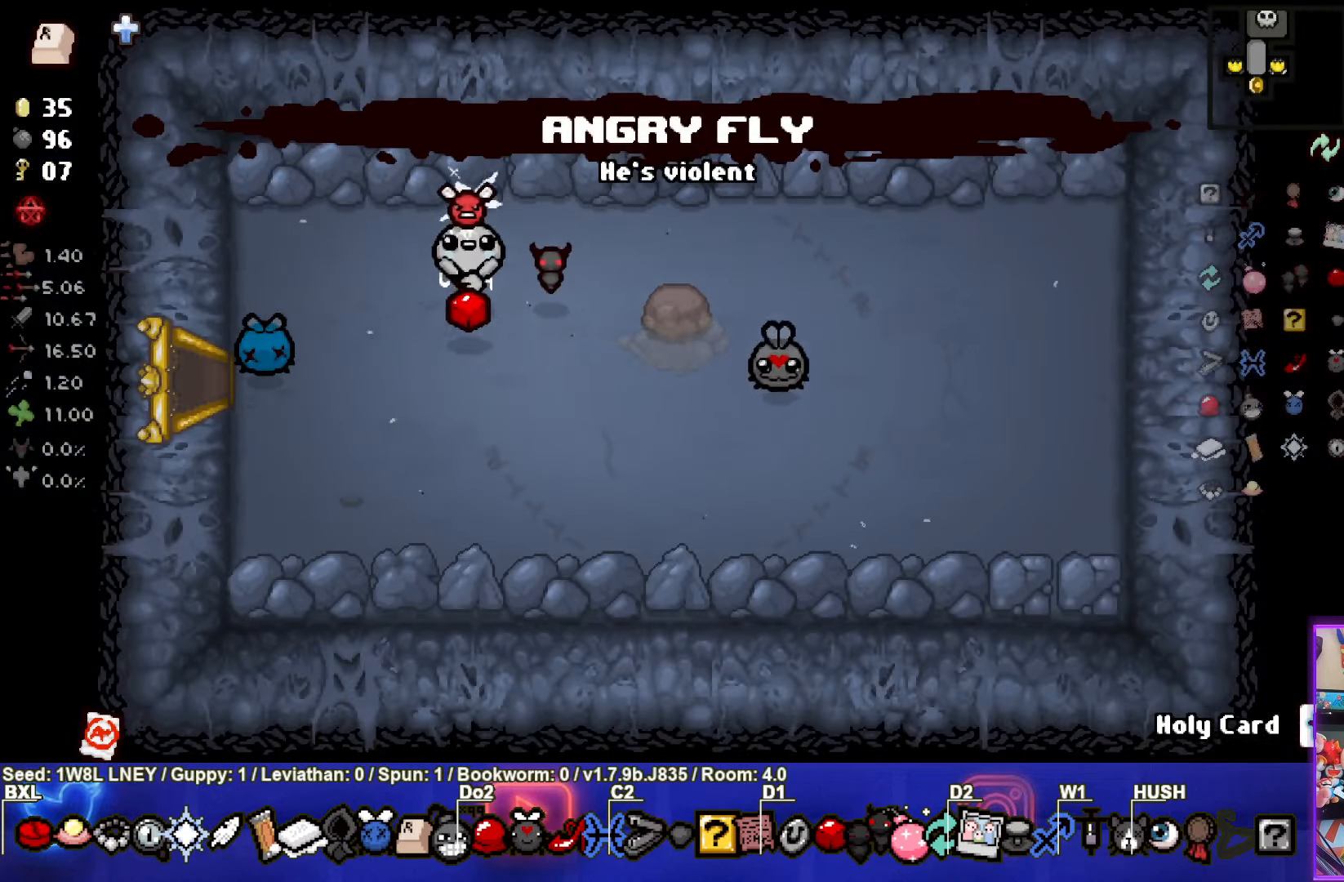
{"buttons": [], "left_stick": "left", "events": []}
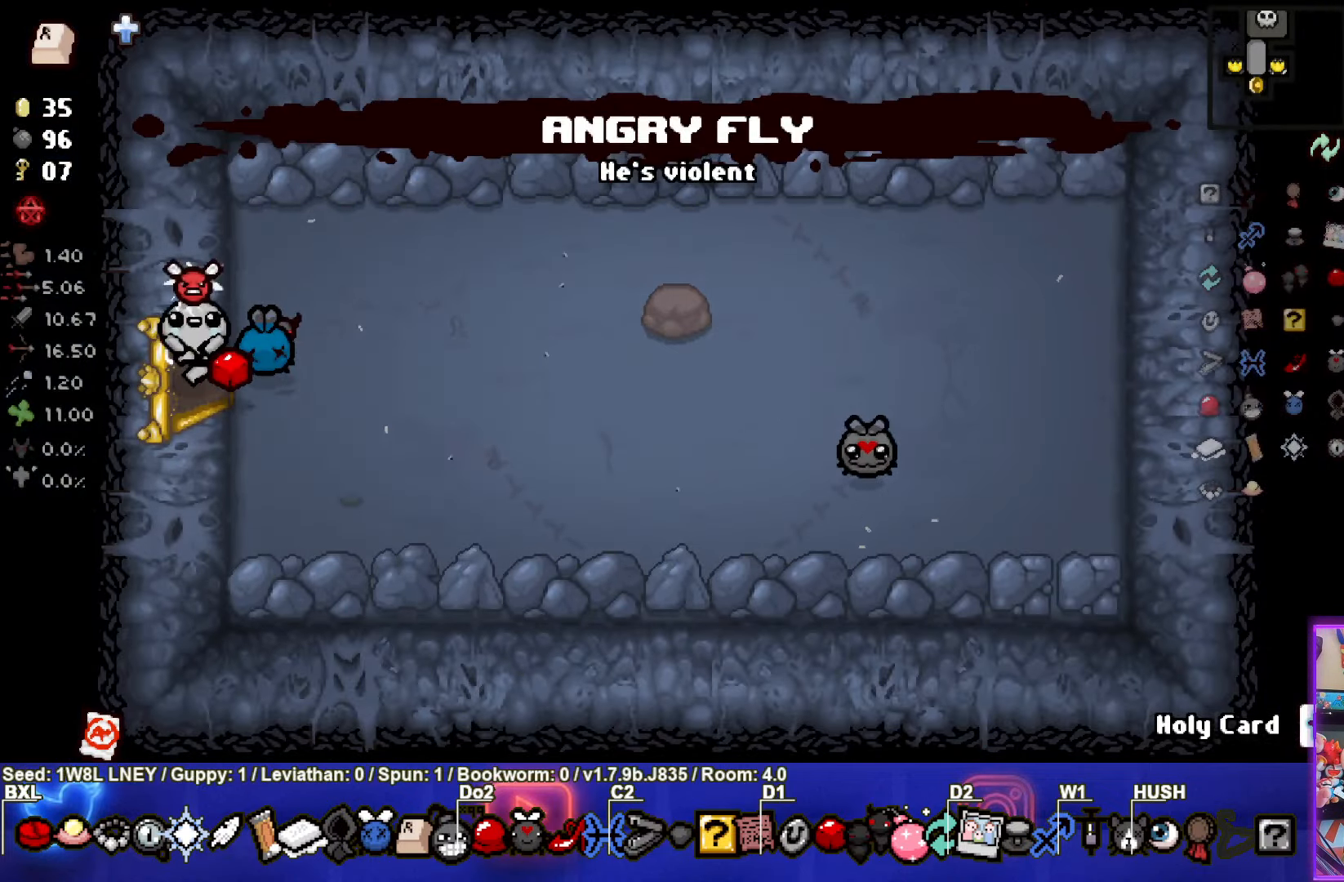
{"buttons": [], "left_stick": "left", "events": []}
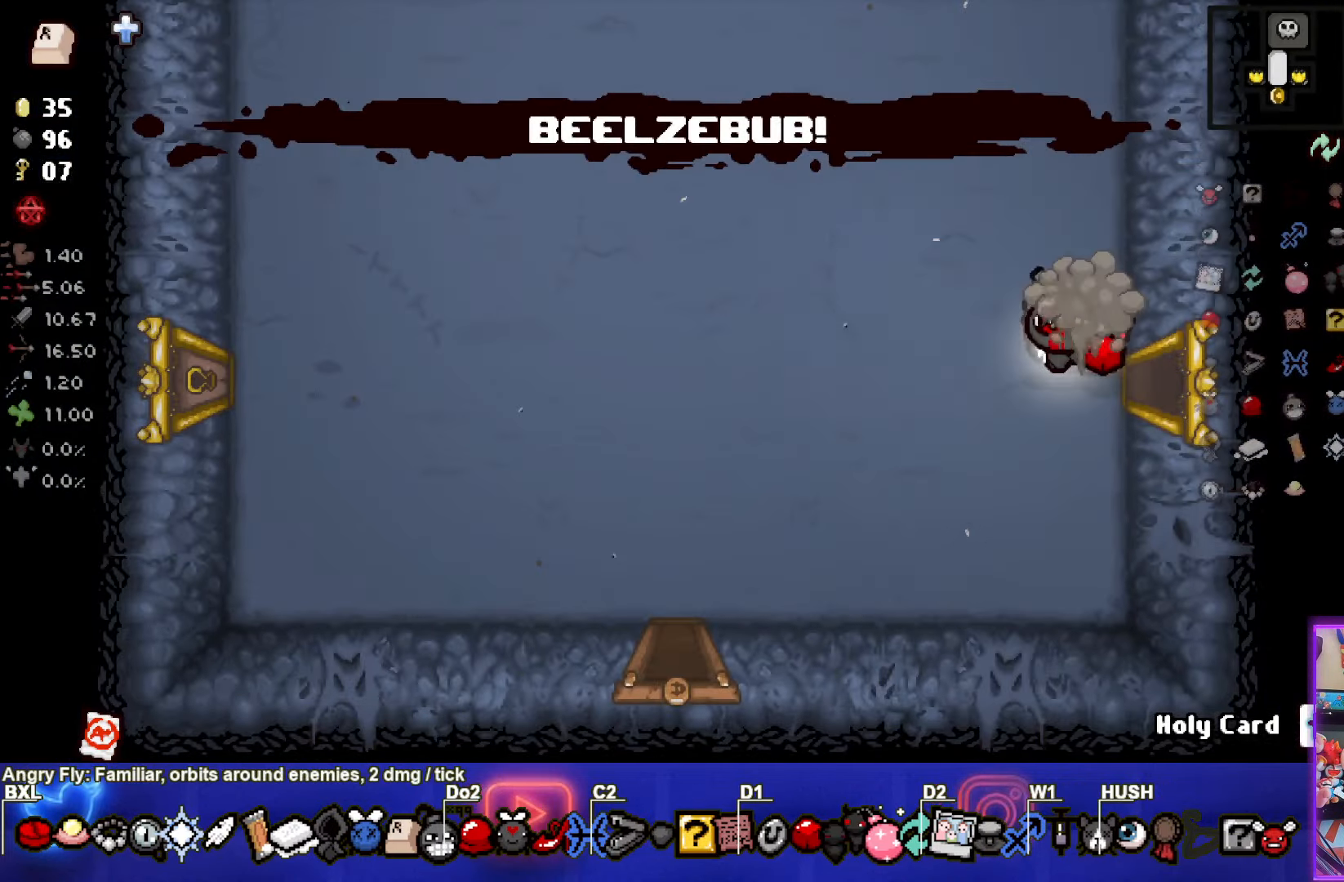
{"buttons": [], "left_stick": "left", "events": []}
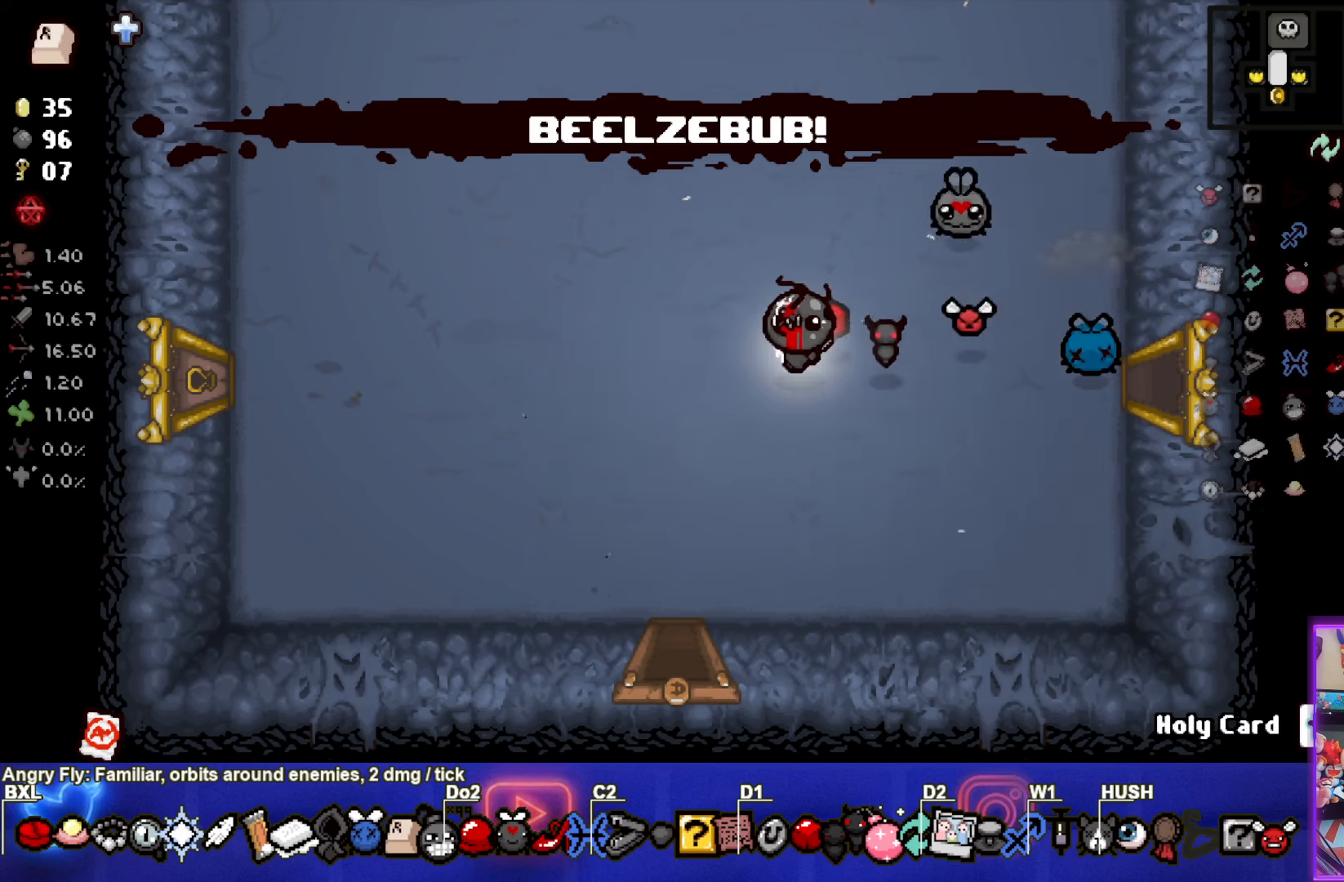
{"buttons": [], "left_stick": "left", "events": []}